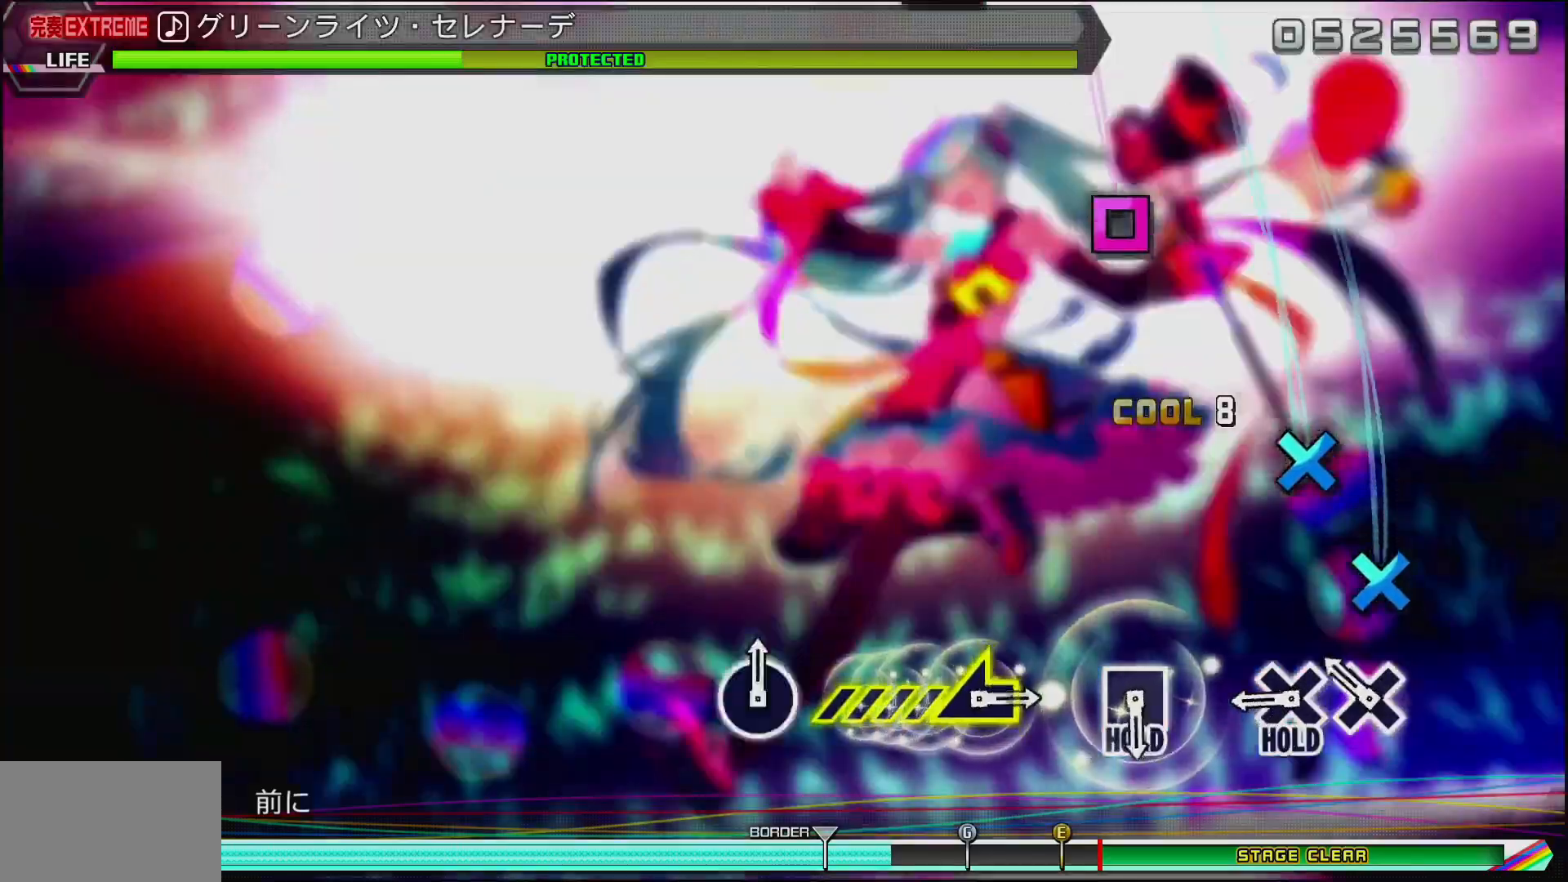
Gameplay with a controller (PlayStation layout); each line is a JSON object with the inputs held at the frame after it. "events" lists button and stick changes between this image and that frame as [ms after this image, input, new state], when the widget could be followed in between.
{"buttons": [], "left_stick": "center", "right_stick": "center", "events": [[117, "CROSS", "down"], [183, "CROSS", "up"], [267, "CROSS", "down"], [383, "CROSS", "up"]]}
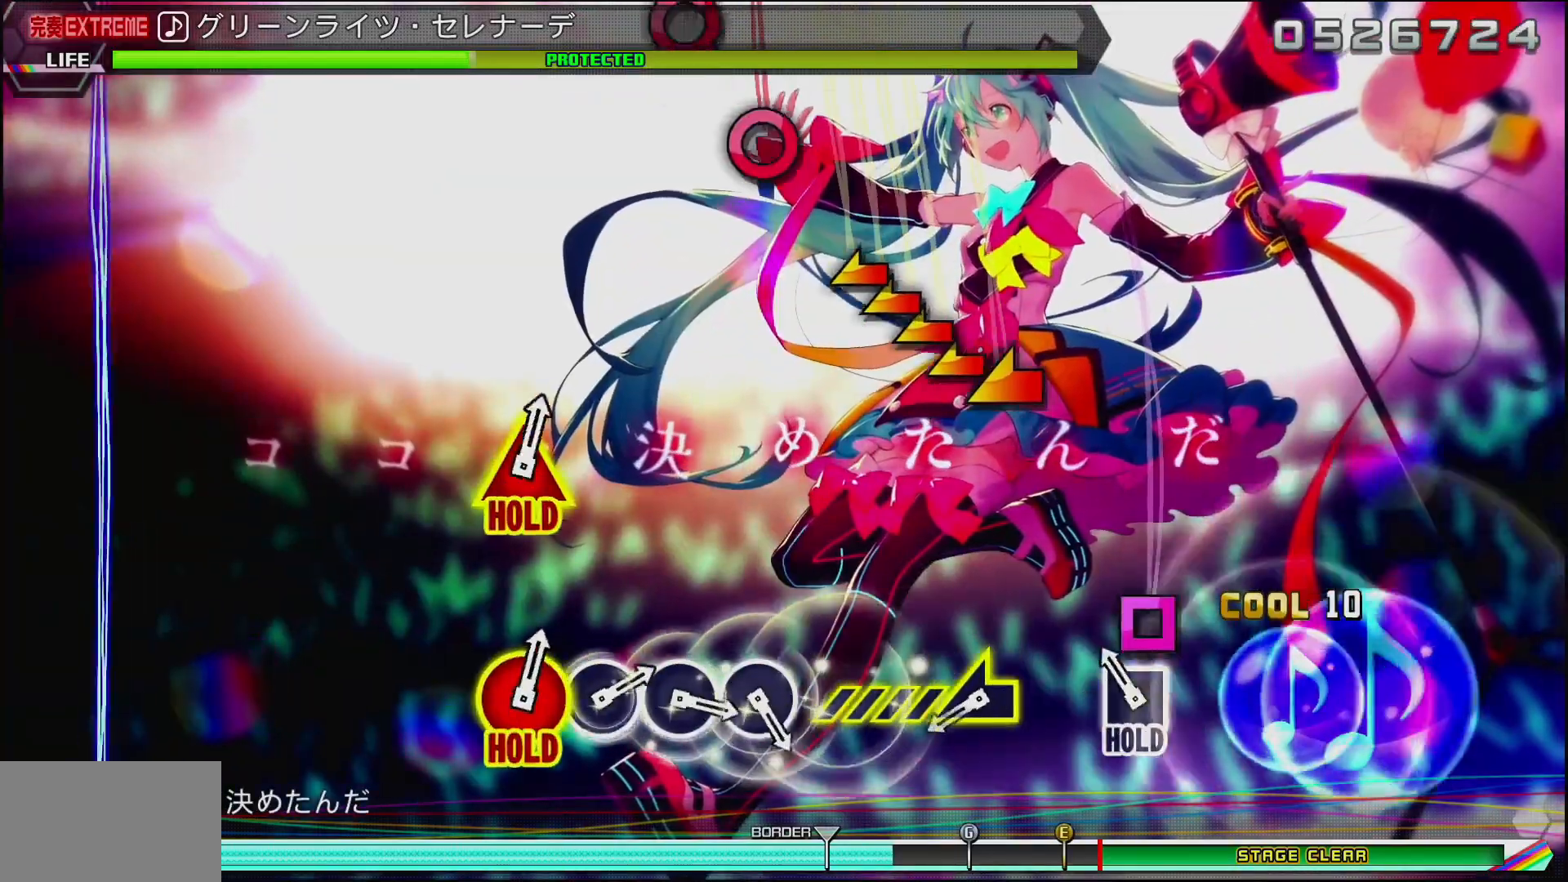
{"buttons": ["SQUARE"], "left_stick": "left", "right_stick": "center", "events": [[50, "SQUARE", "down"], [333, "left_stick", "left"]]}
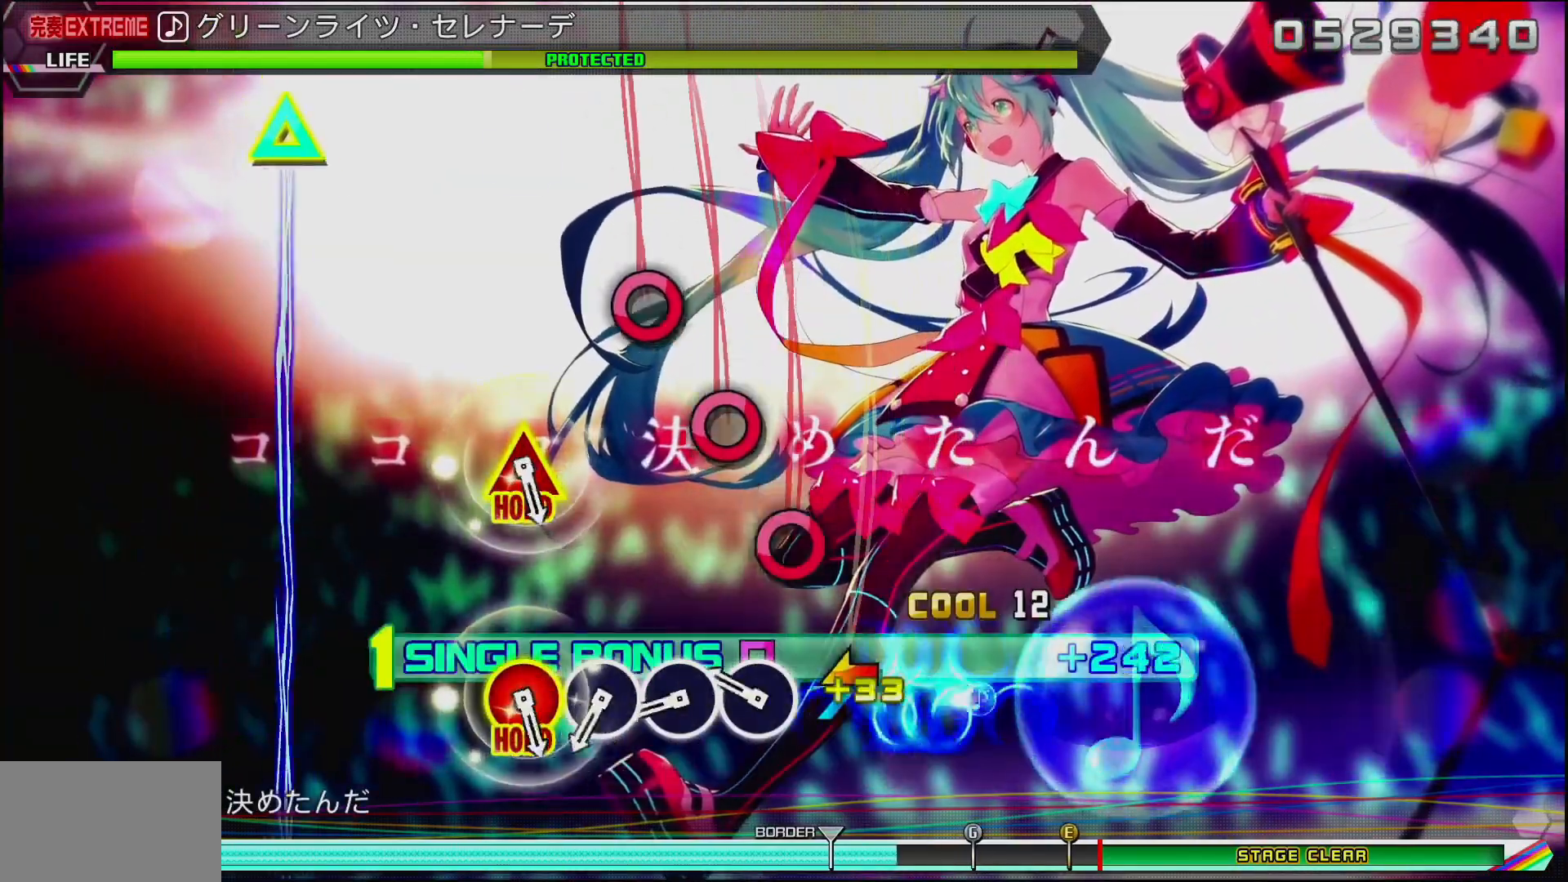
{"buttons": ["CIRCLE"], "left_stick": "center", "right_stick": "center", "events": [[17, "SQUARE", "up"], [67, "left_stick", "center"], [183, "CIRCLE", "down"], [250, "CIRCLE", "up"], [333, "CIRCLE", "down"], [417, "CIRCLE", "up"], [483, "CIRCLE", "down"]]}
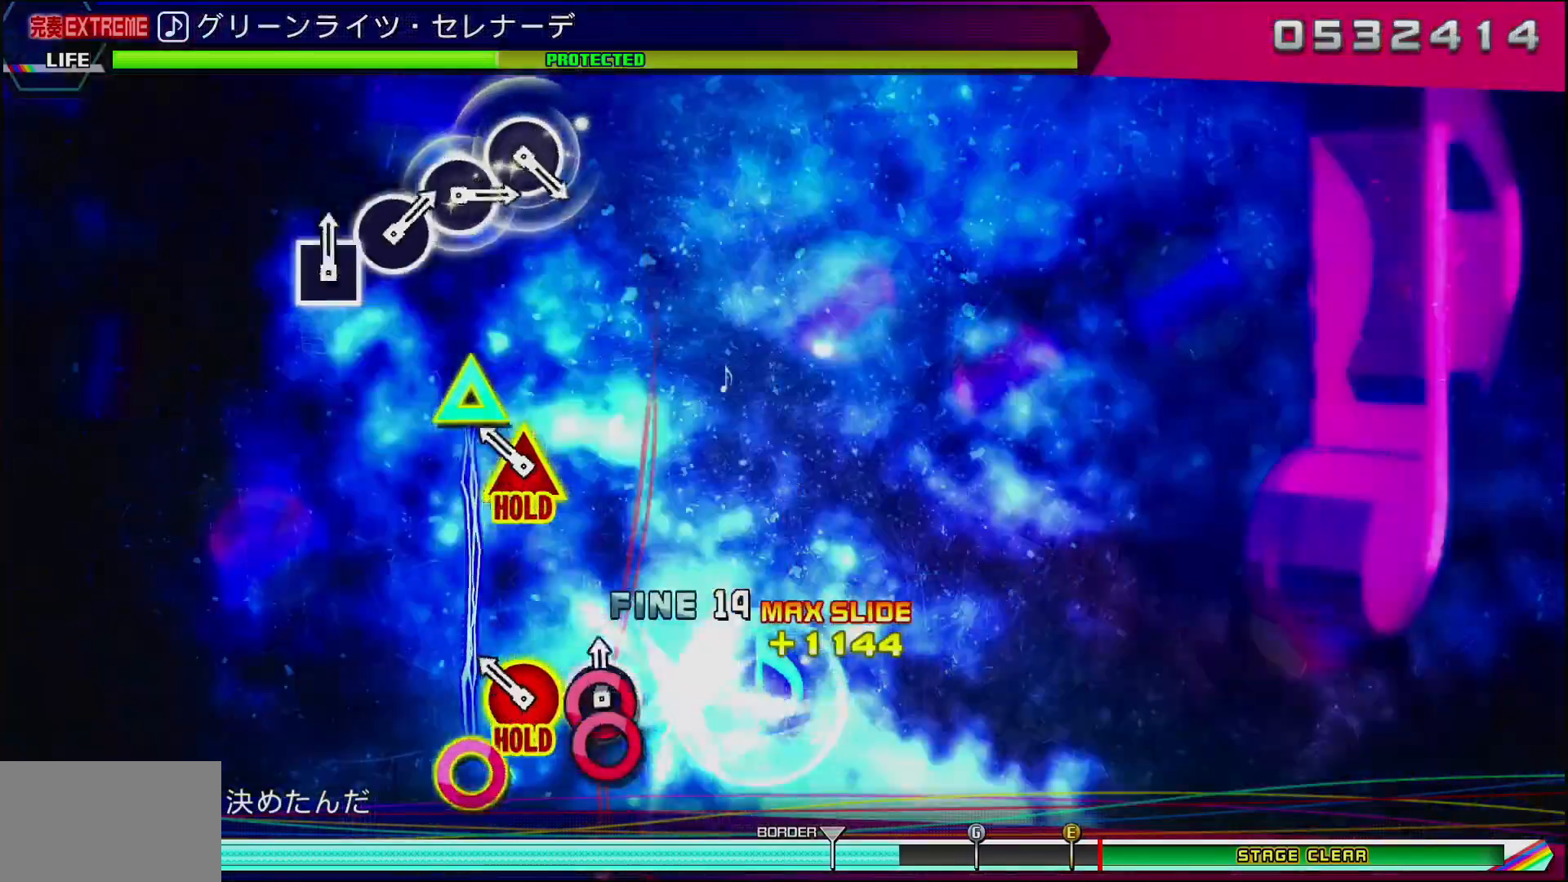
{"buttons": [], "left_stick": "center", "right_stick": "center", "events": [[83, "CIRCLE", "up"], [117, "DPAD_UP", "down"], [133, "CIRCLE", "down"], [433, "DPAD_UP", "up"], [450, "CIRCLE", "up"]]}
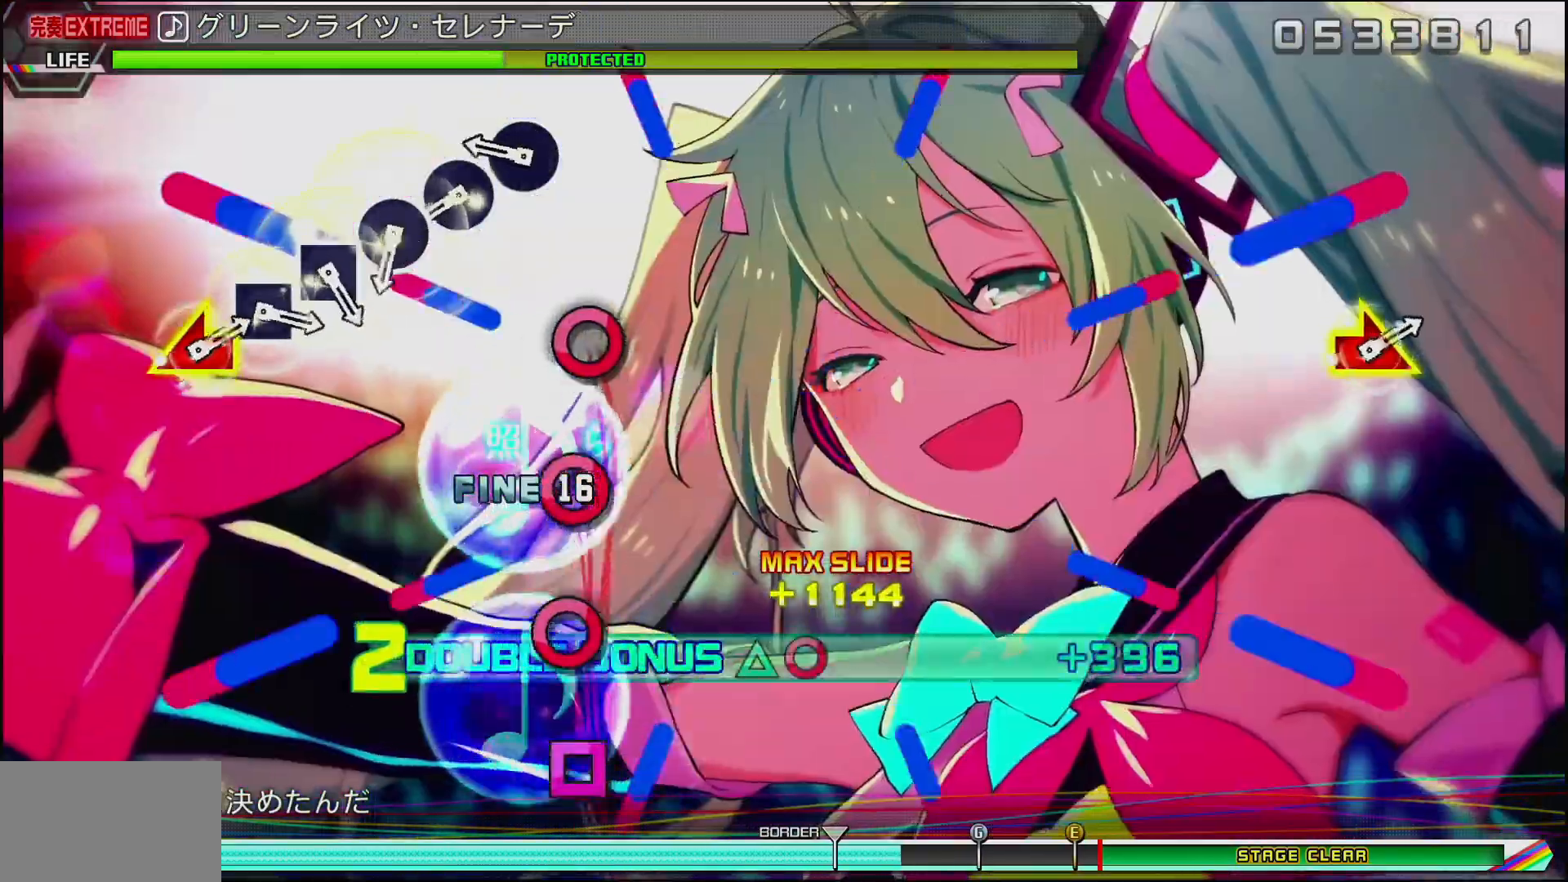
{"buttons": ["CIRCLE"], "left_stick": "center", "right_stick": "center", "events": [[200, "CIRCLE", "down"], [300, "CIRCLE", "up"], [350, "CIRCLE", "down"], [450, "CIRCLE", "up"], [500, "CIRCLE", "down"]]}
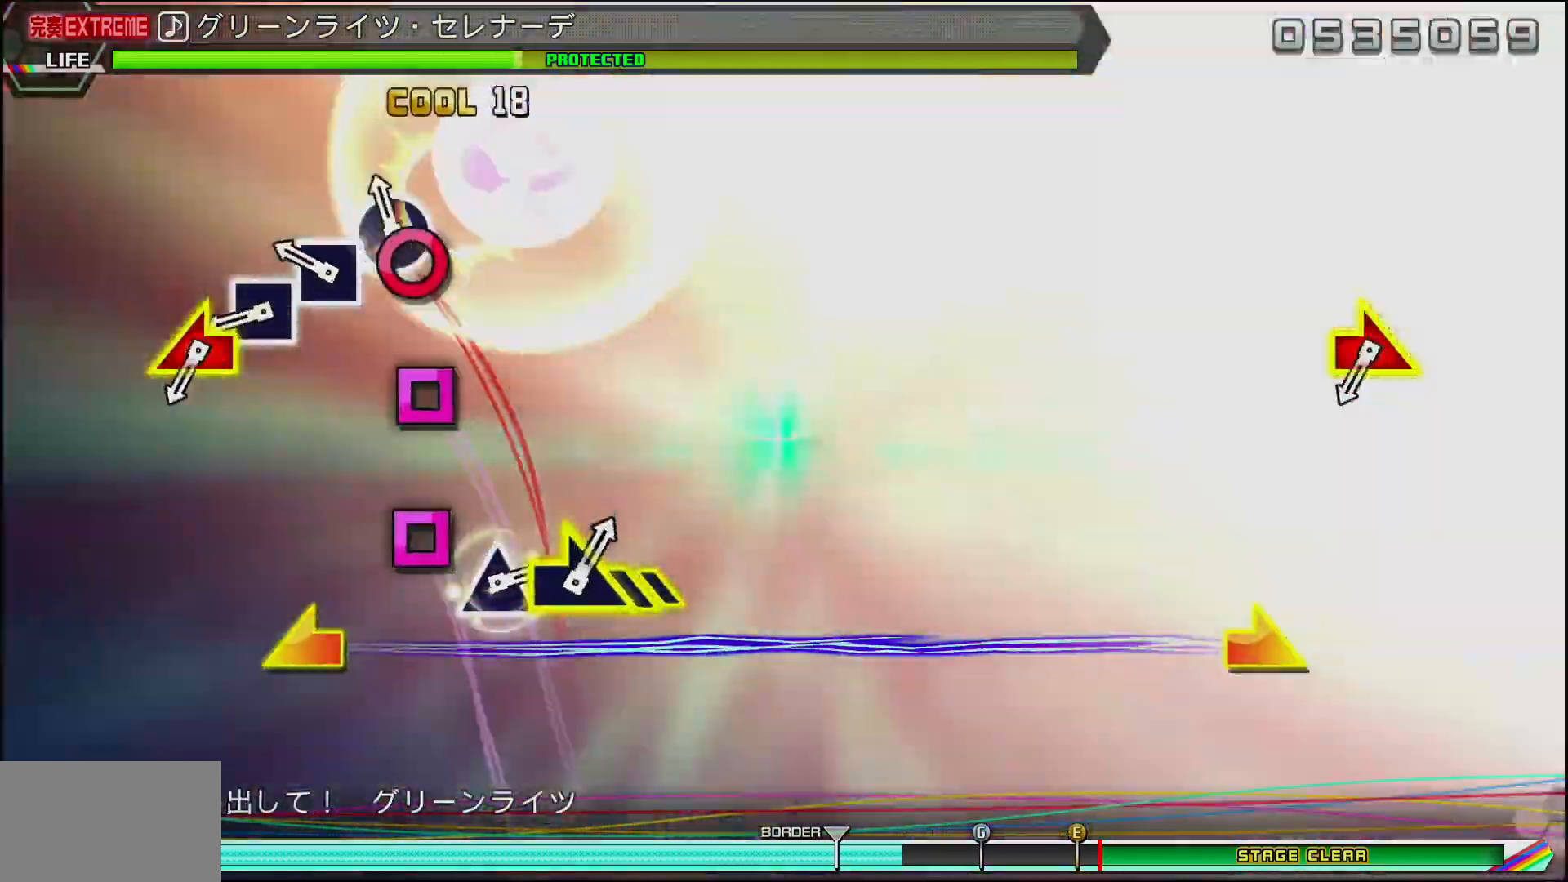
{"buttons": [], "left_stick": "left", "right_stick": "center", "events": [[83, "CIRCLE", "up"], [167, "SQUARE", "down"], [267, "SQUARE", "up"], [317, "SQUARE", "down"], [400, "SQUARE", "up"], [467, "left_stick", "left"]]}
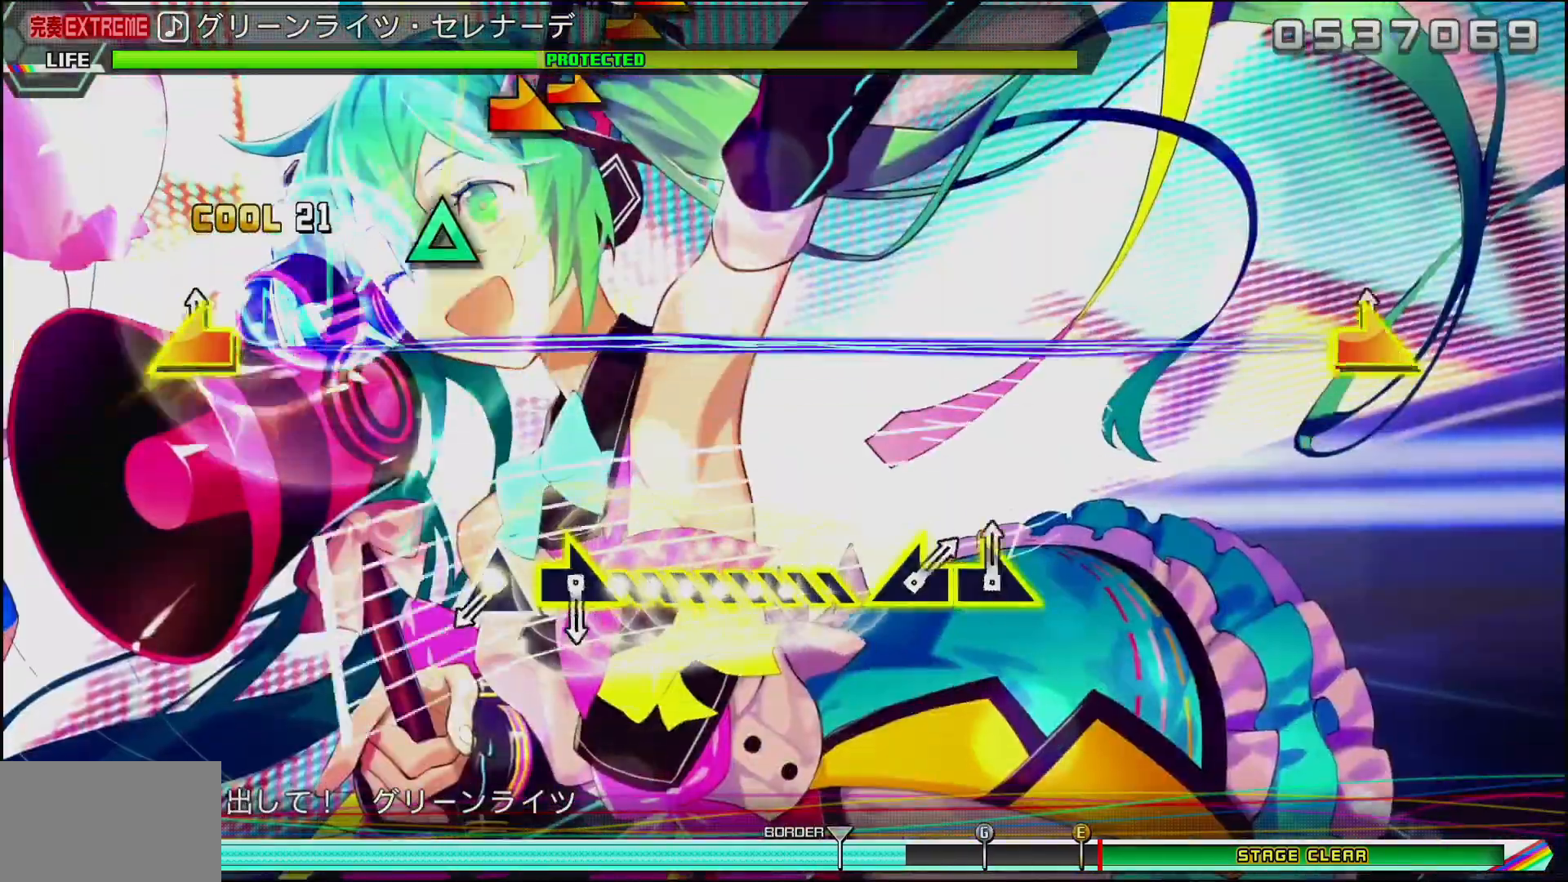
{"buttons": ["TRIANGLE"], "left_stick": "center", "right_stick": "center", "events": [[50, "right_stick", "down-right"], [117, "left_stick", "center"], [117, "right_stick", "center"], [417, "TRIANGLE", "down"]]}
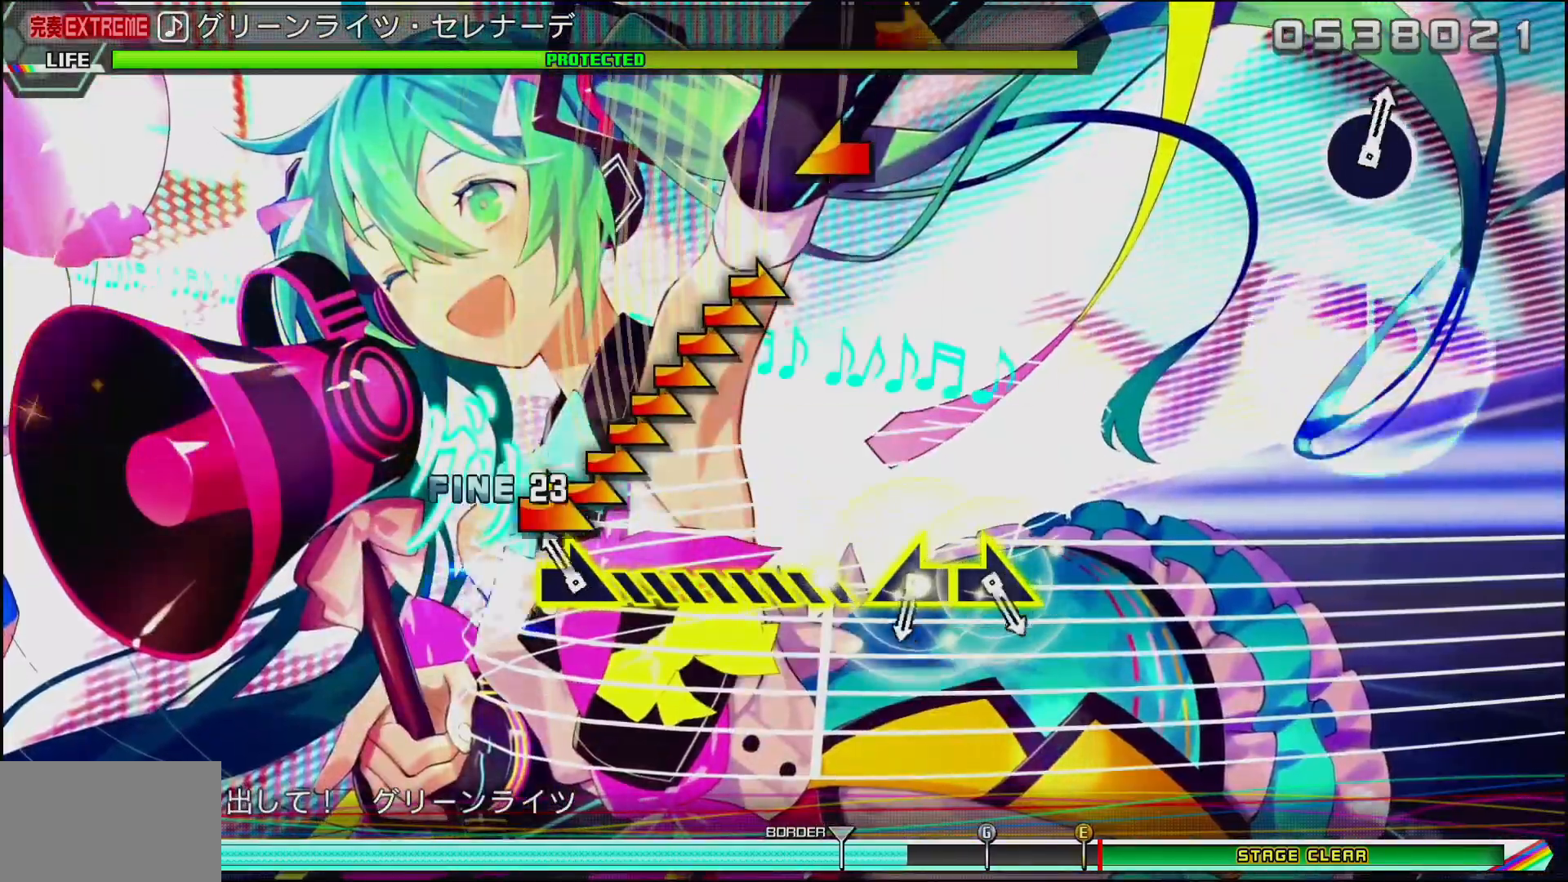
{"buttons": [], "left_stick": "right", "right_stick": "center", "events": [[33, "TRIANGLE", "up"], [100, "left_stick", "right"], [217, "L3", "down"], [333, "L3", "up"]]}
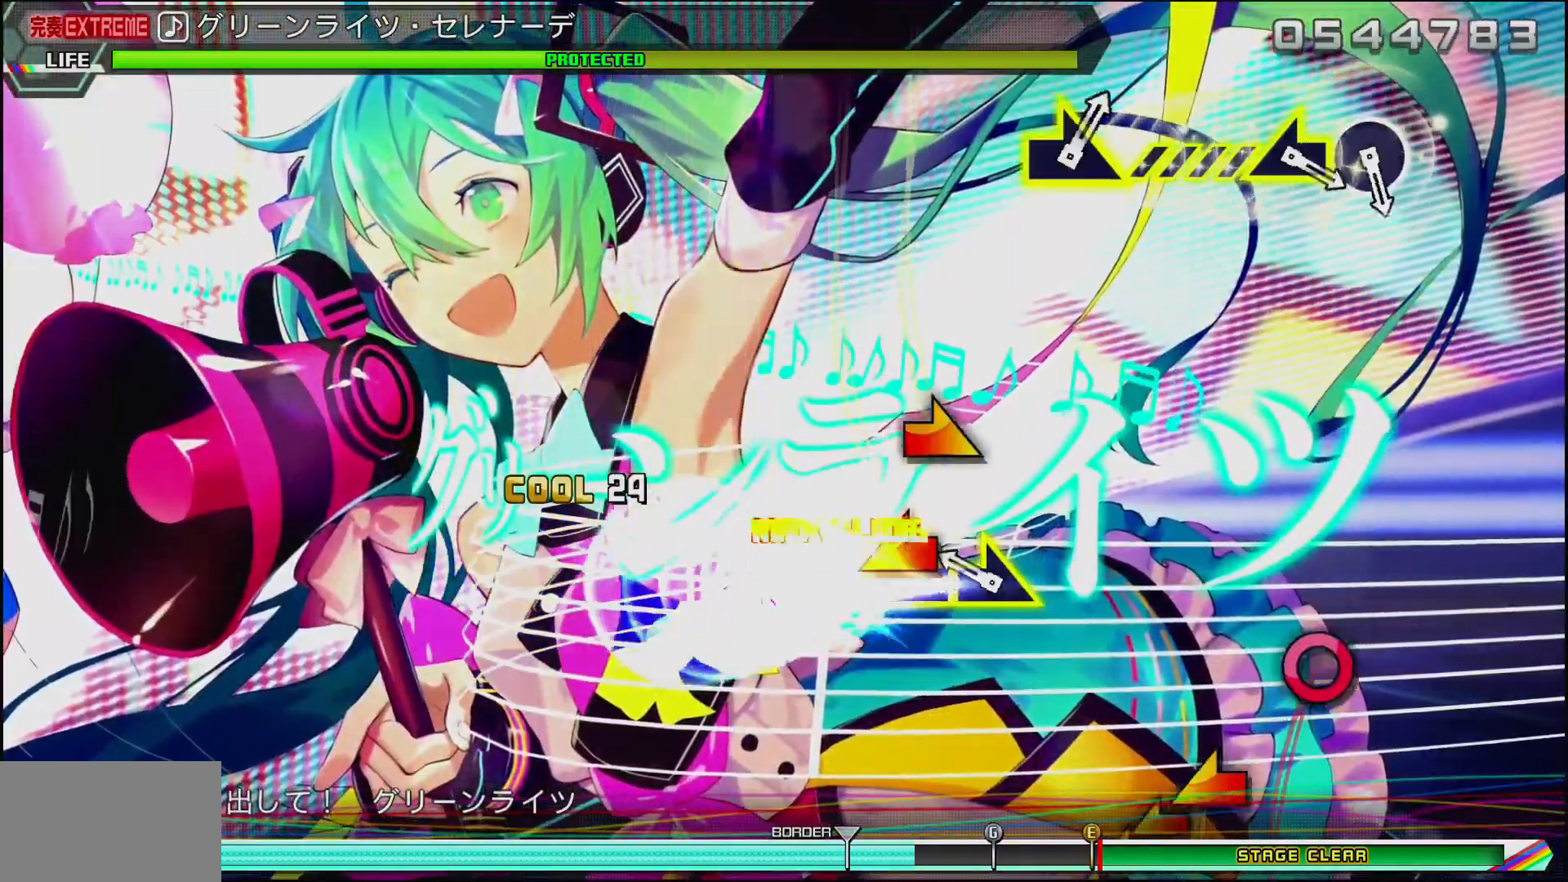
{"buttons": [], "left_stick": "center", "right_stick": "center", "events": [[33, "left_stick", "left"], [167, "left_stick", "right"], [333, "left_stick", "center"]]}
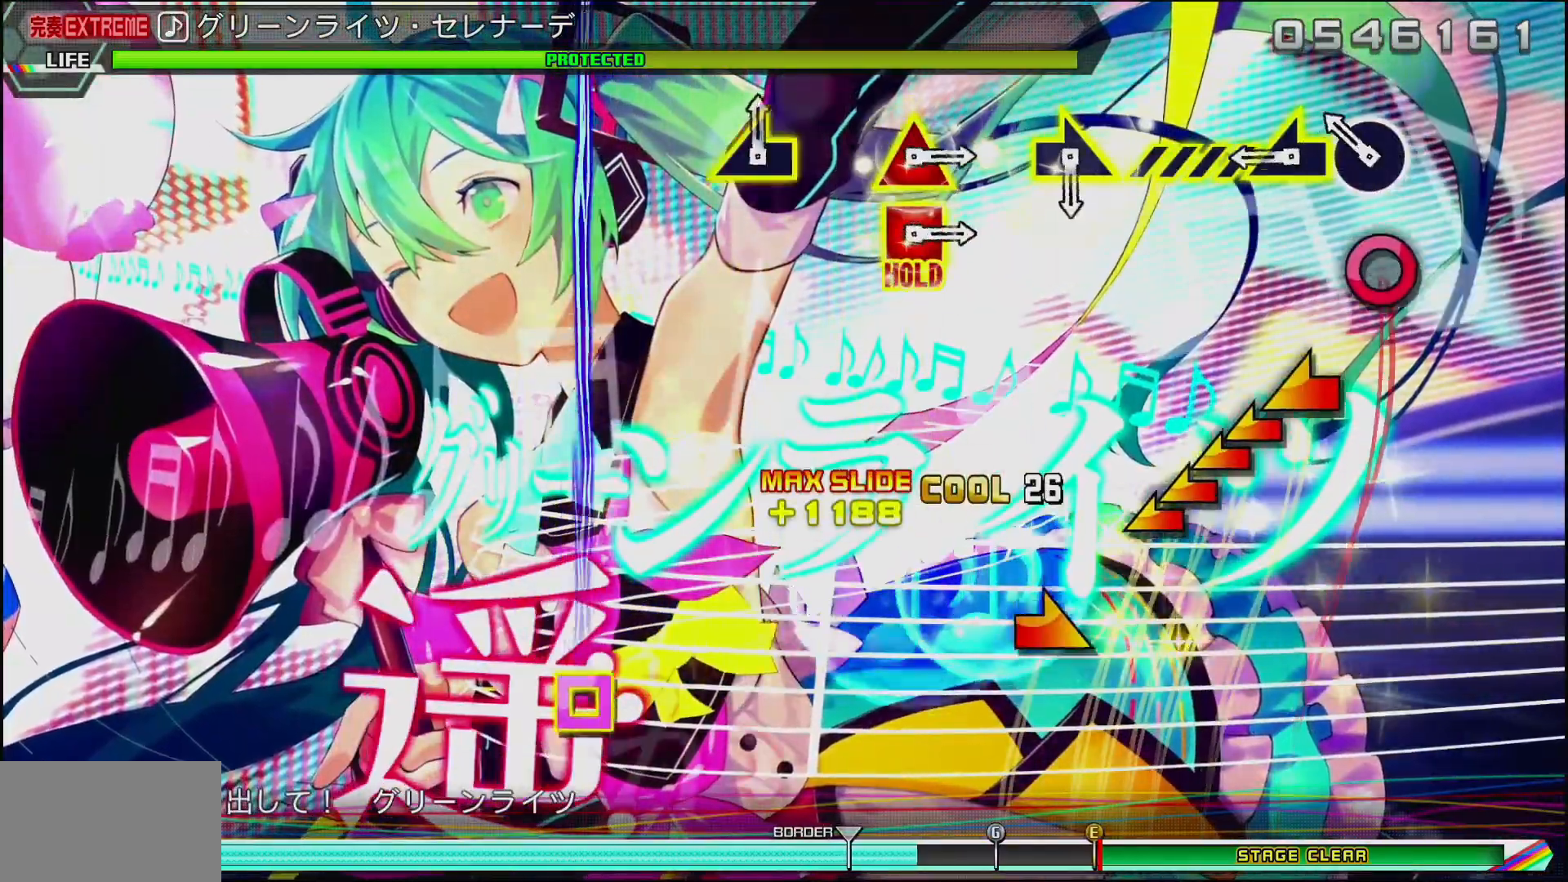
{"buttons": [], "left_stick": "left", "right_stick": "center", "events": [[117, "CIRCLE", "down"], [217, "left_stick", "left"], [233, "CIRCLE", "up"]]}
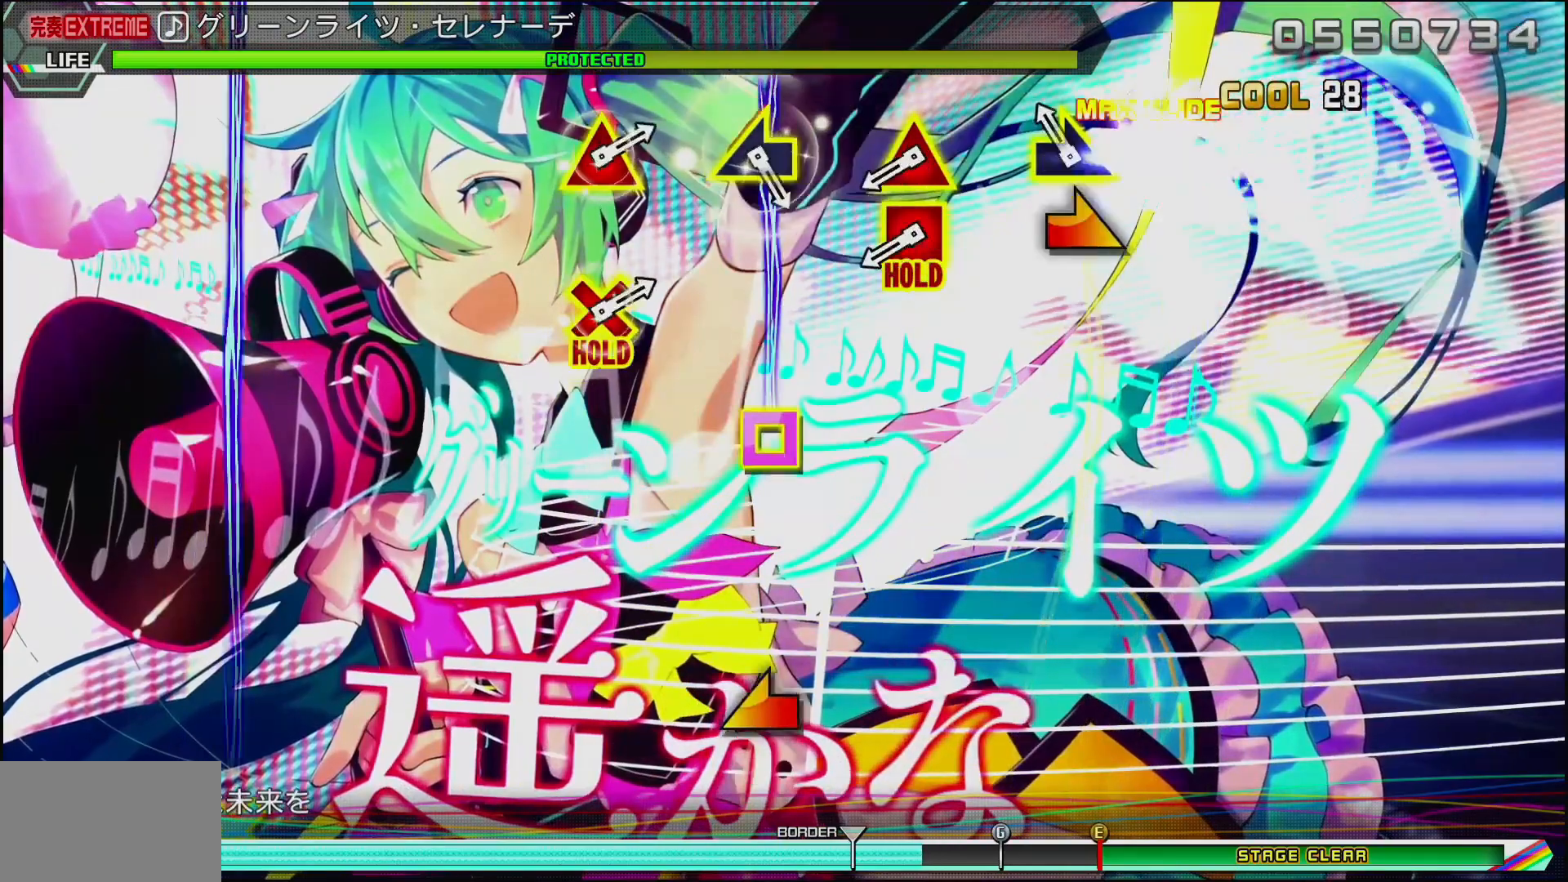
{"buttons": [], "left_stick": "center", "right_stick": "center", "events": [[33, "left_stick", "right"], [200, "left_stick", "center"], [333, "DPAD_LEFT", "down"], [350, "TRIANGLE", "down"], [483, "DPAD_LEFT", "up"], [483, "TRIANGLE", "up"]]}
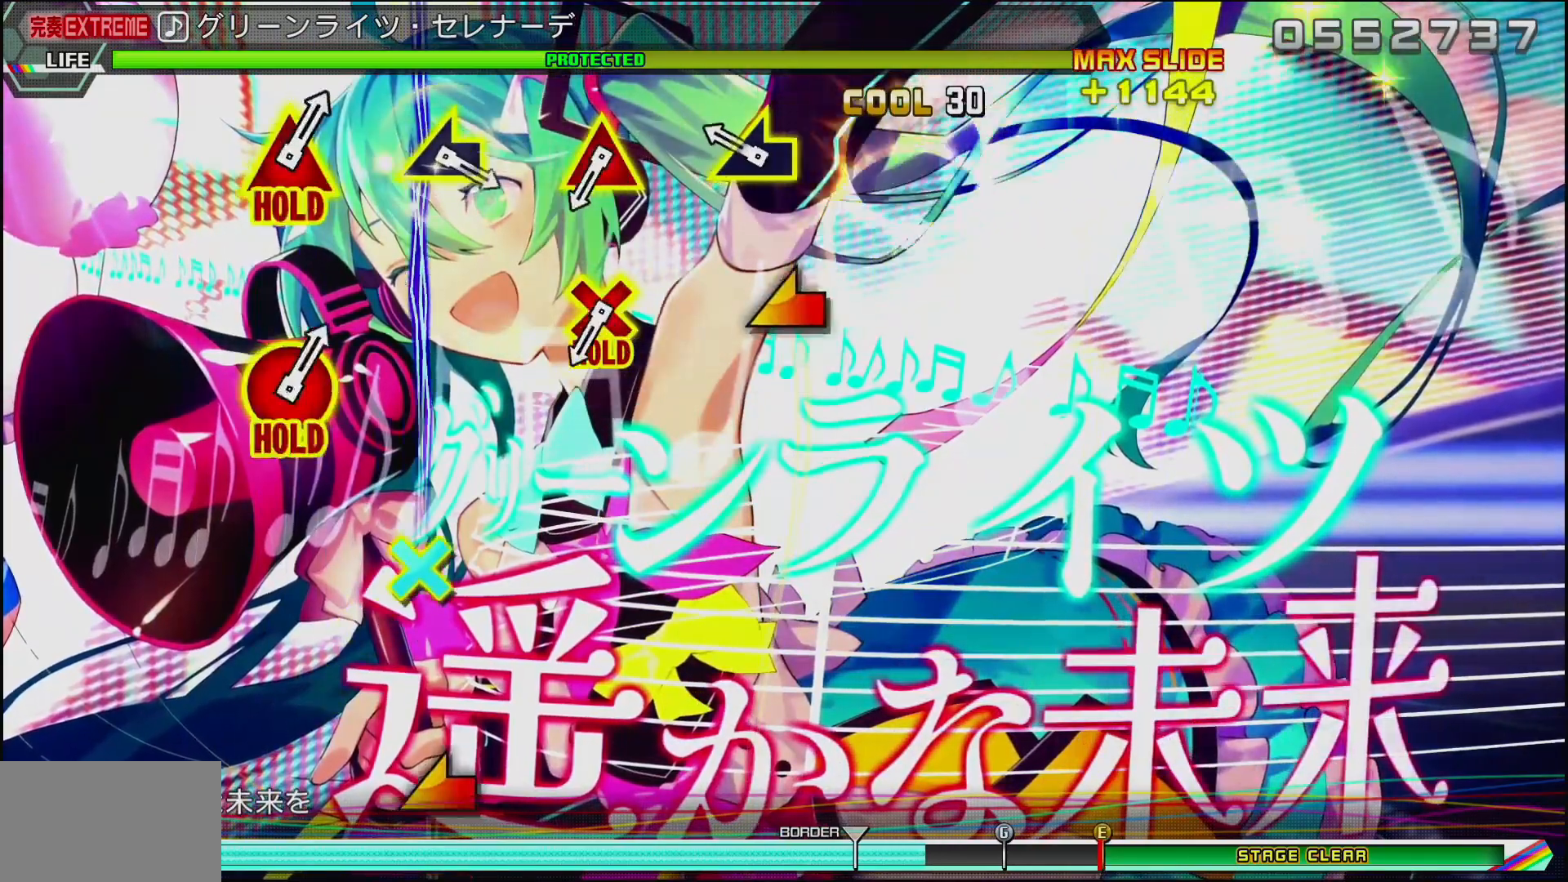
{"buttons": [], "left_stick": "left", "right_stick": "center", "events": [[150, "TRIANGLE", "down"], [283, "TRIANGLE", "up"], [417, "left_stick", "left"]]}
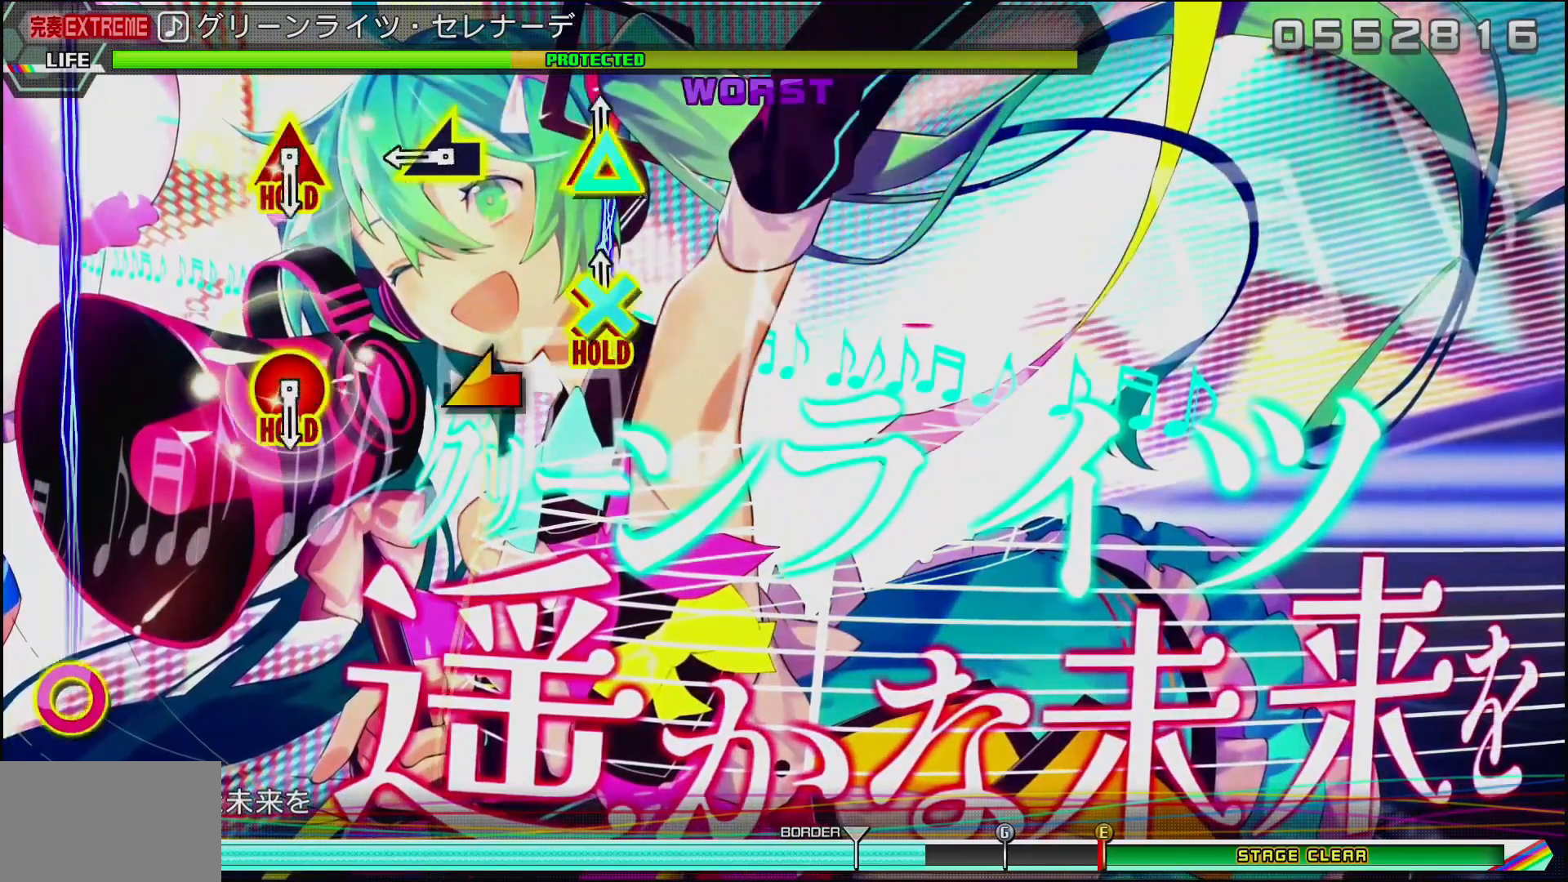
{"buttons": [], "left_stick": "center", "right_stick": "center", "events": [[83, "left_stick", "center"], [317, "TRIANGLE", "down"], [450, "TRIANGLE", "up"]]}
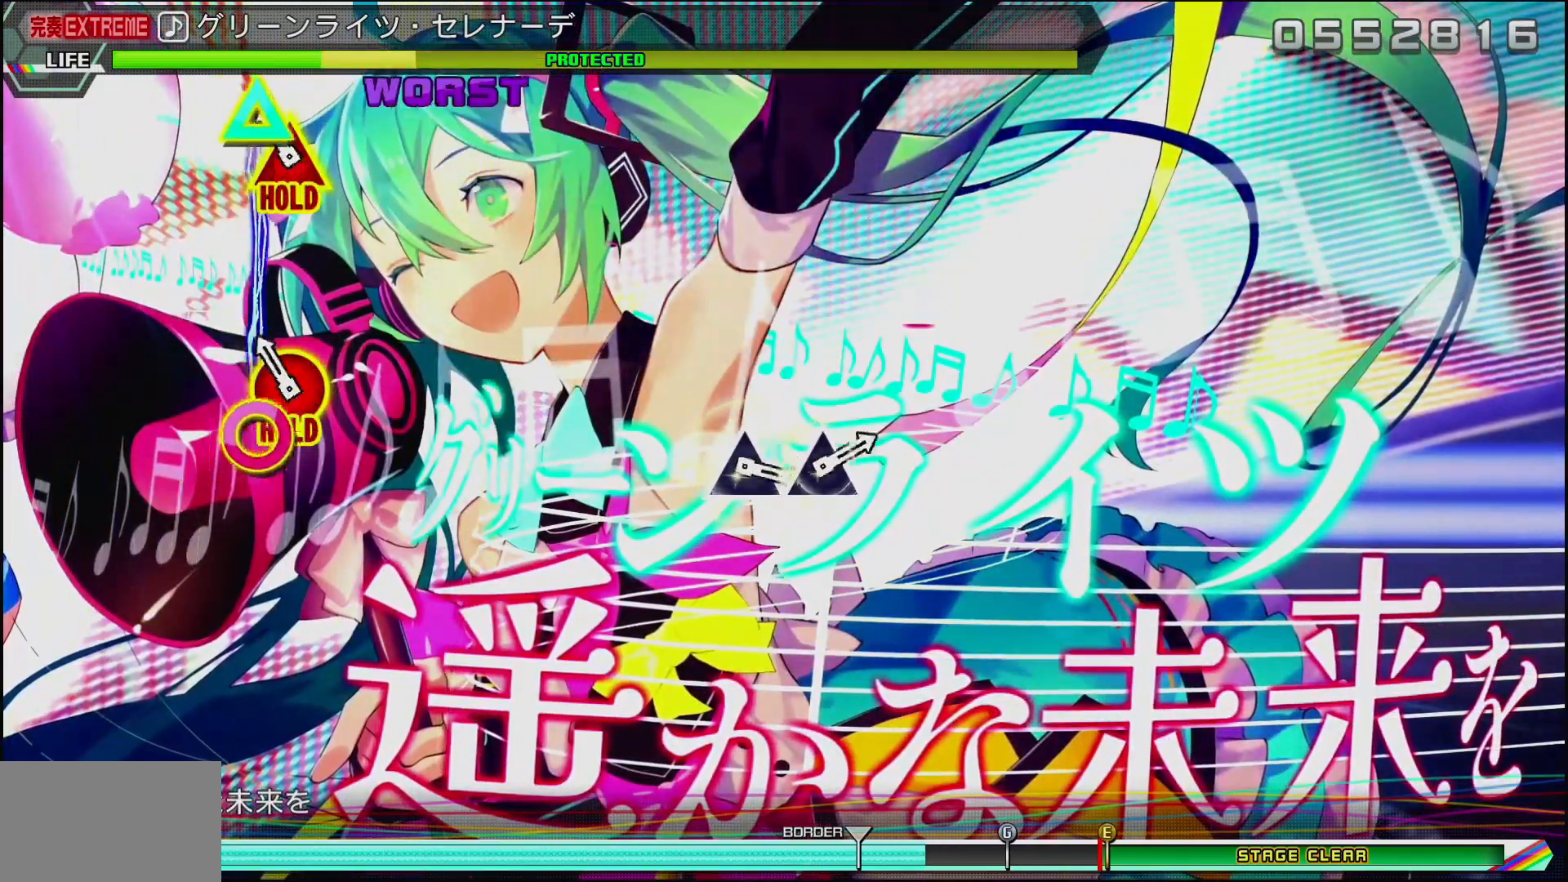
{"buttons": [], "left_stick": "center", "right_stick": "center", "events": [[17, "left_stick", "right"], [250, "left_stick", "center"]]}
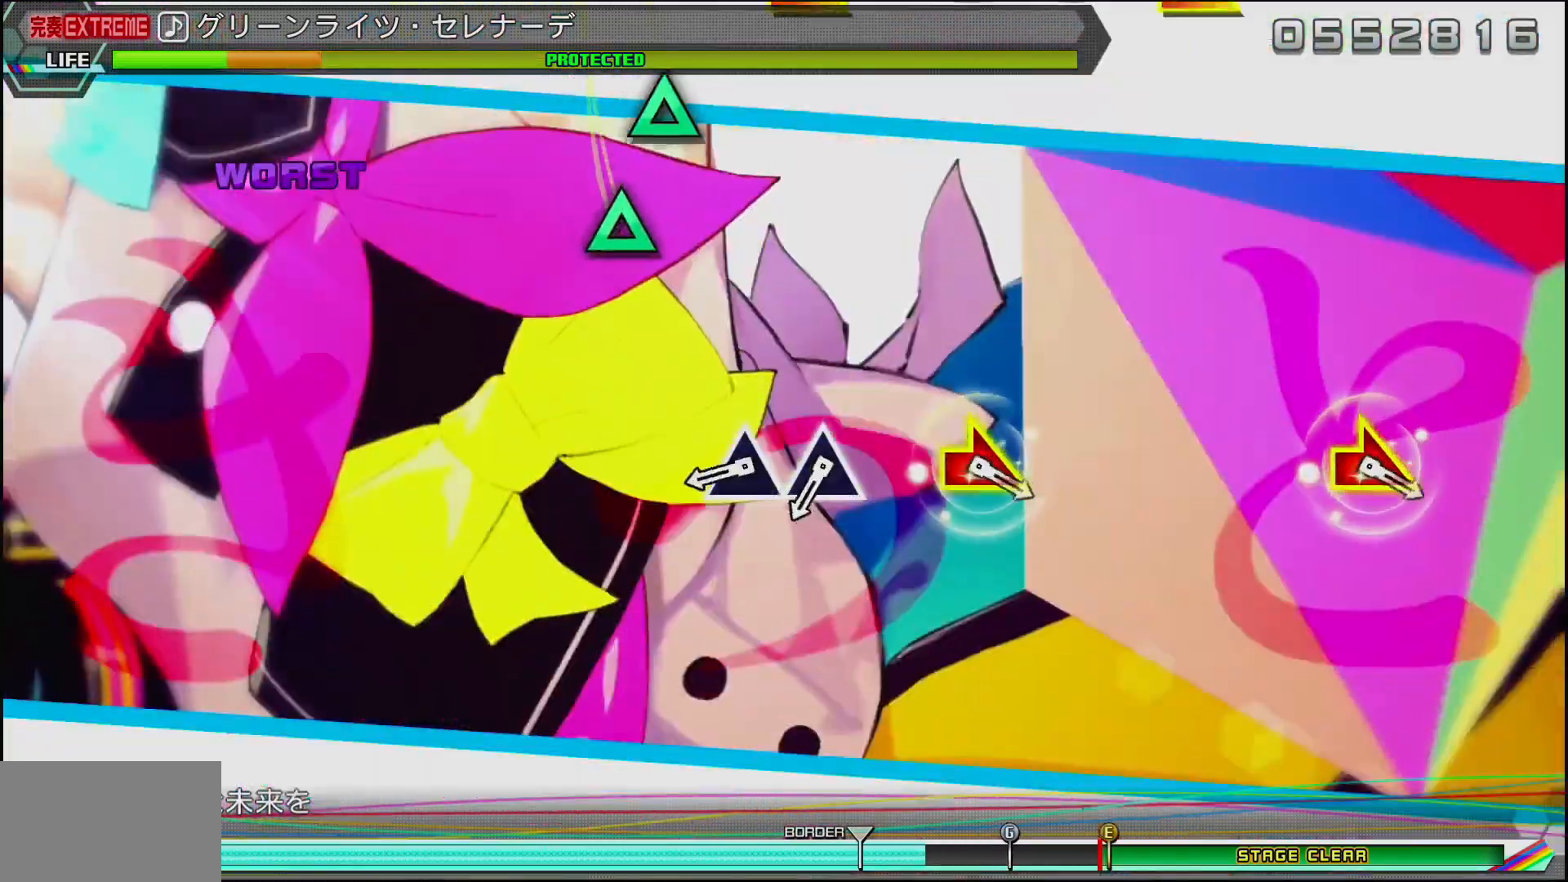
{"buttons": [], "left_stick": "center", "right_stick": "center", "events": [[283, "TRIANGLE", "down"], [433, "TRIANGLE", "up"]]}
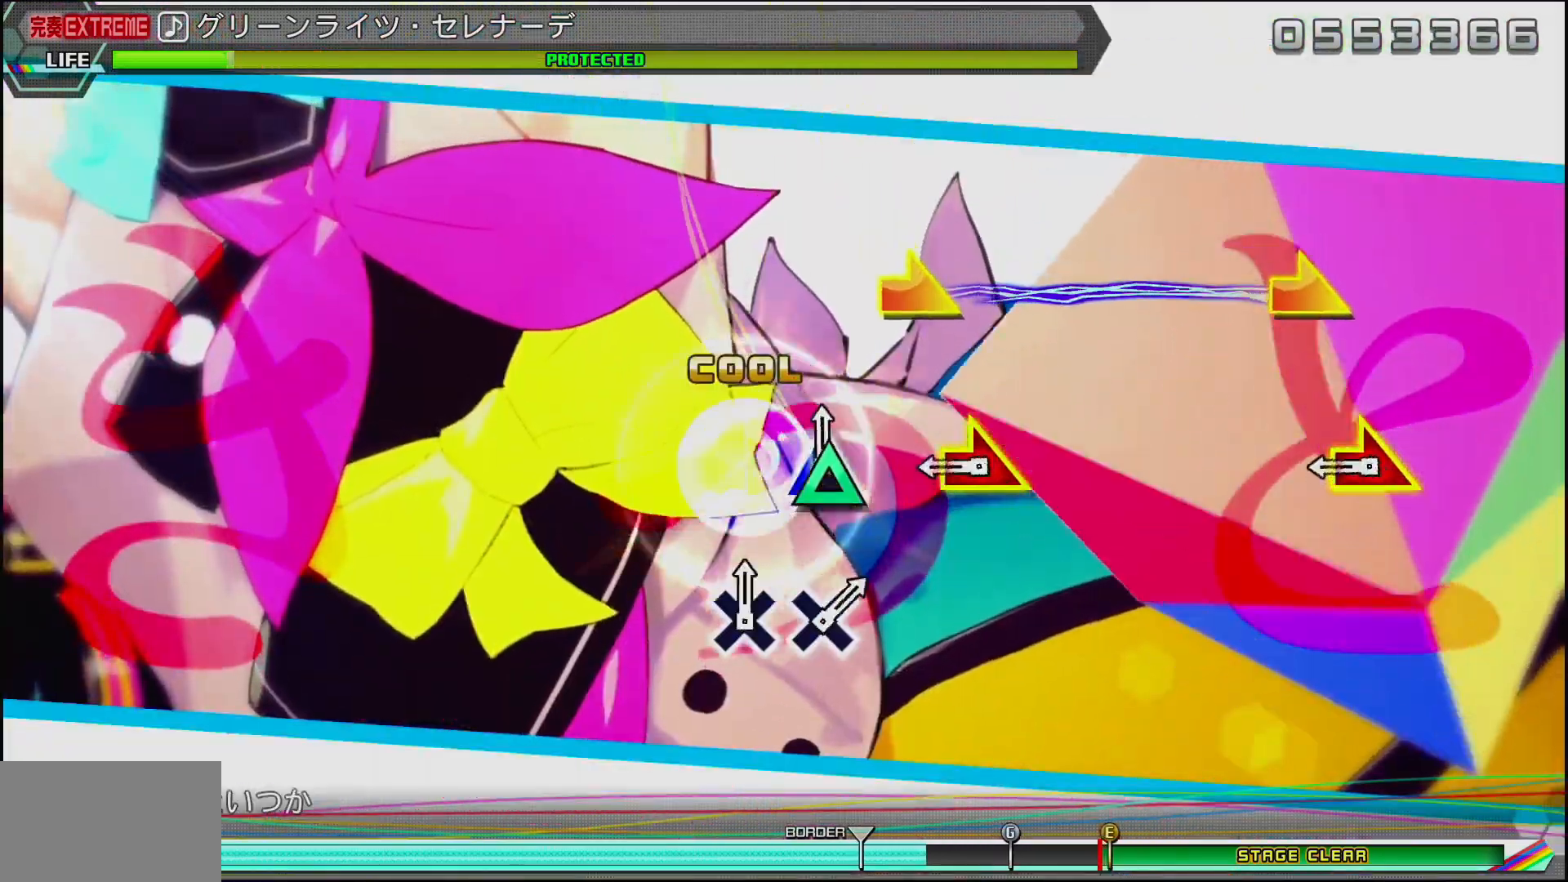
{"buttons": [], "left_stick": "center", "right_stick": "center", "events": [[183, "left_stick", "right"], [217, "right_stick", "right"], [317, "right_stick", "center"], [367, "left_stick", "center"]]}
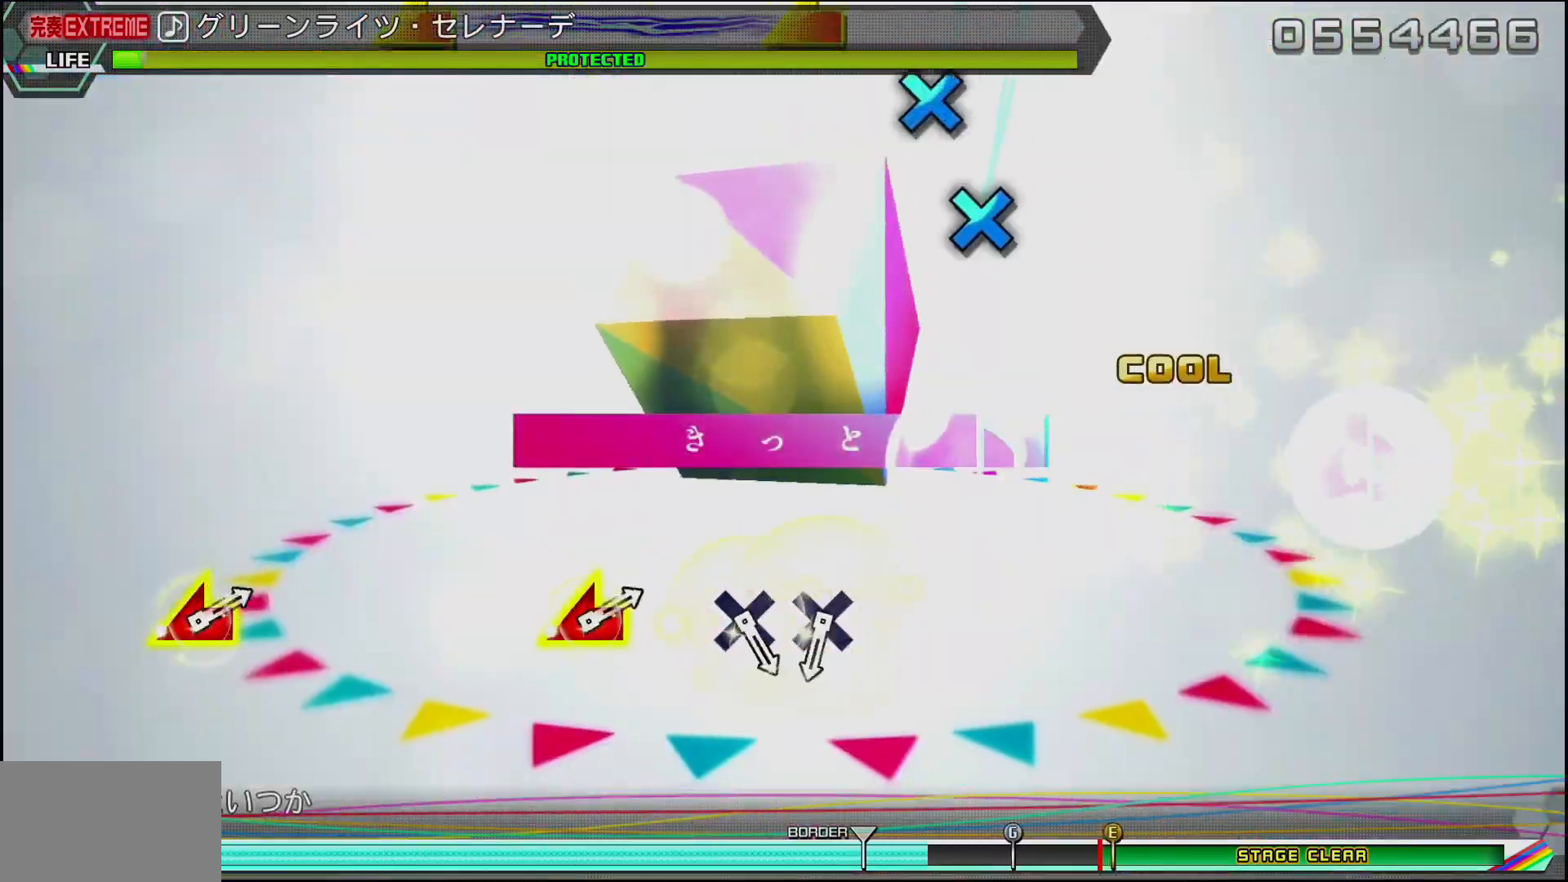
{"buttons": ["CROSS"], "left_stick": "center", "right_stick": "center", "events": [[483, "CROSS", "down"]]}
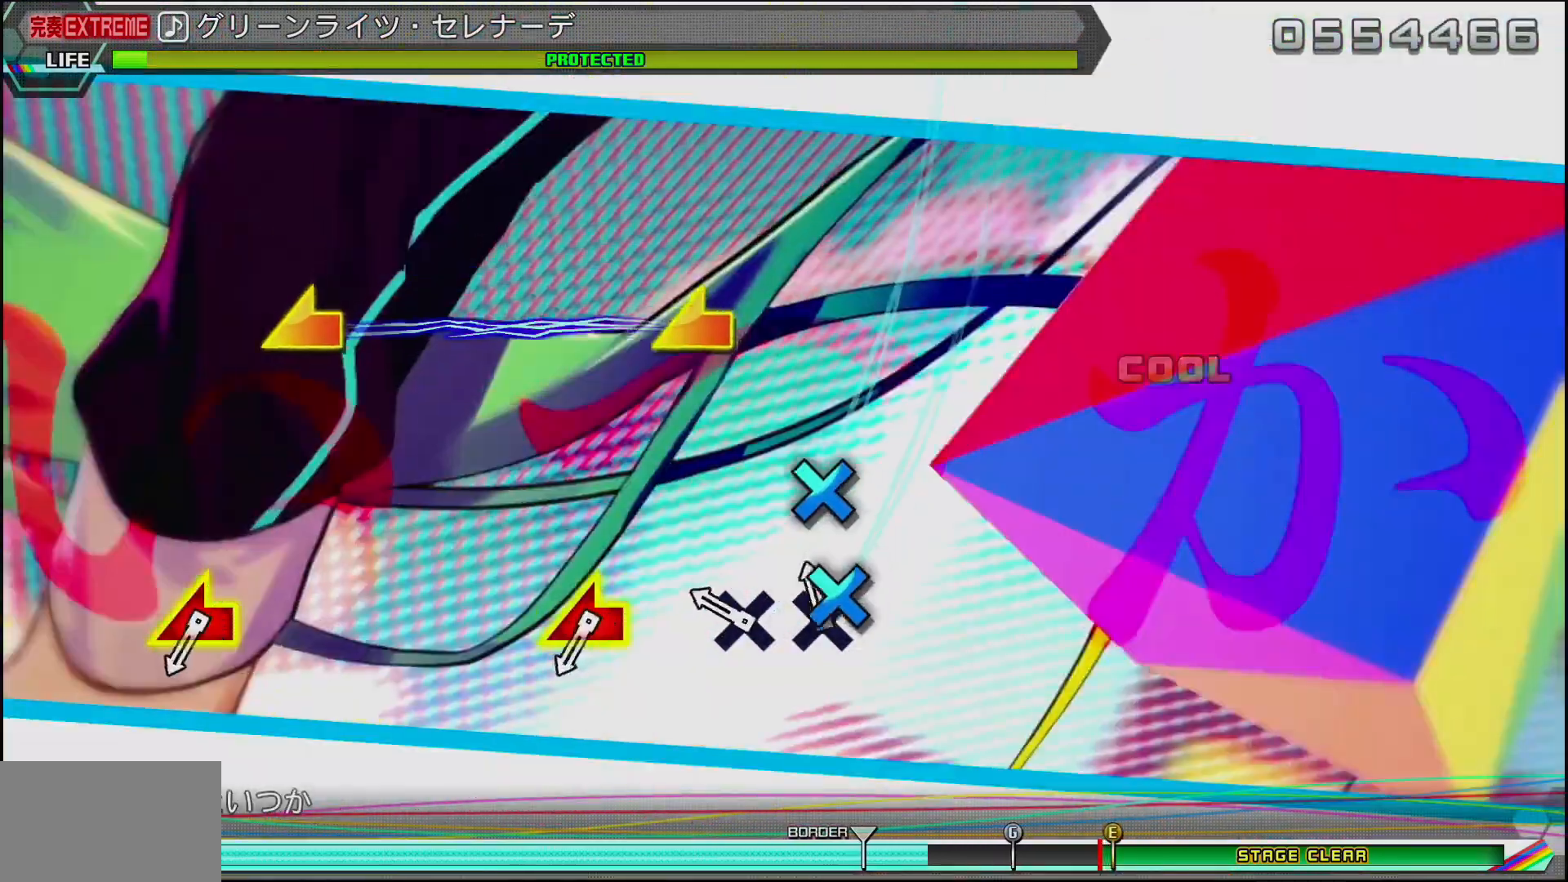
{"buttons": [], "left_stick": "left", "right_stick": "up-left", "events": [[67, "CROSS", "up"], [150, "CROSS", "down"], [283, "CROSS", "up"], [433, "left_stick", "left"], [467, "right_stick", "up-left"]]}
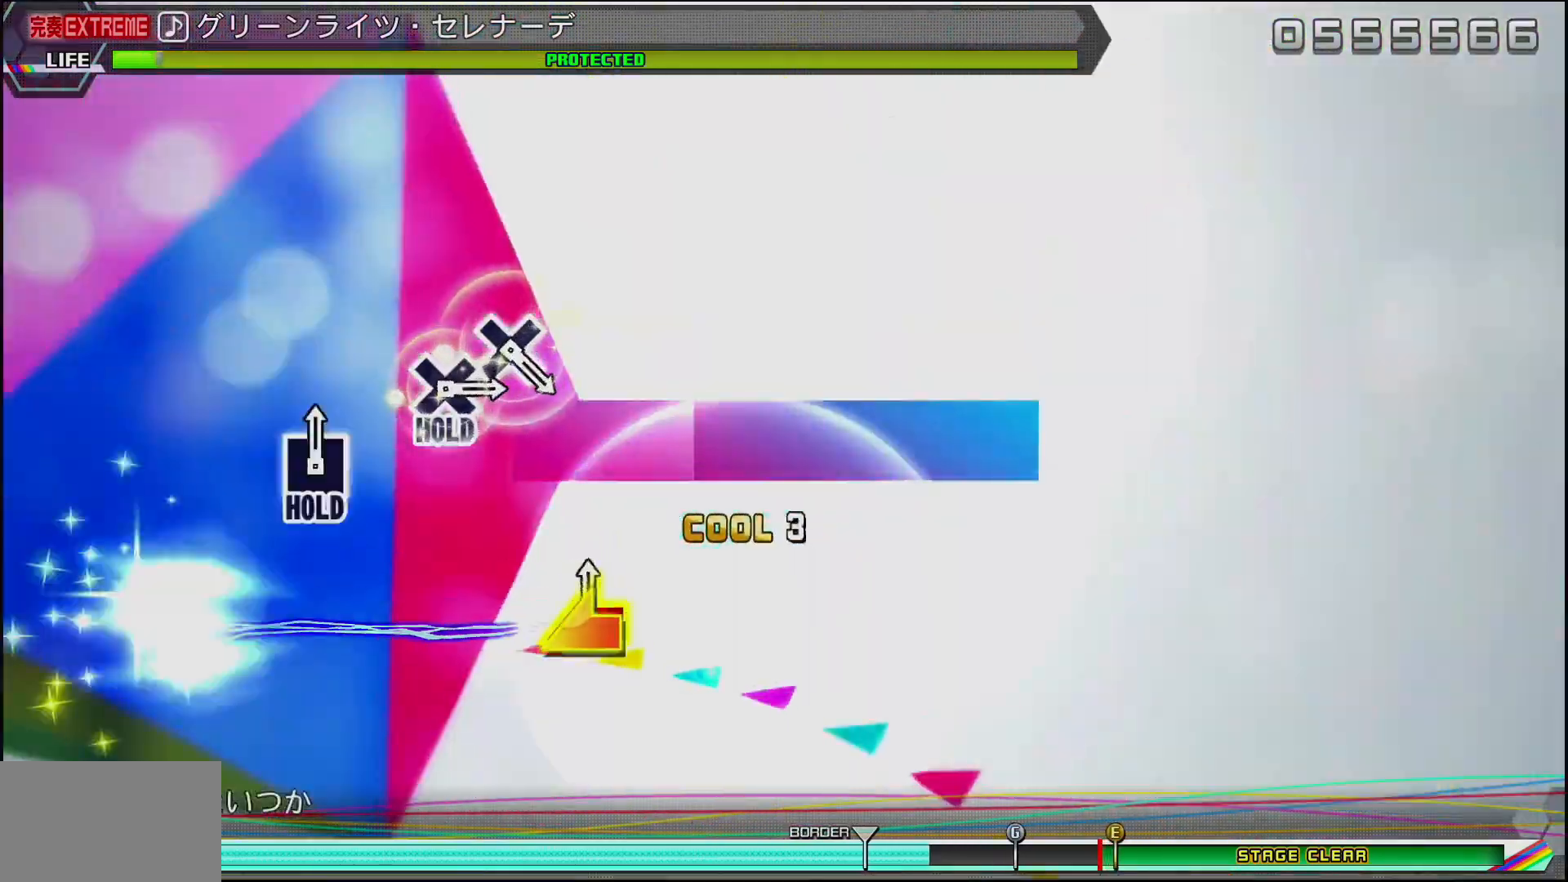
{"buttons": [], "left_stick": "center", "right_stick": "center", "events": [[167, "left_stick", "center"], [183, "right_stick", "center"]]}
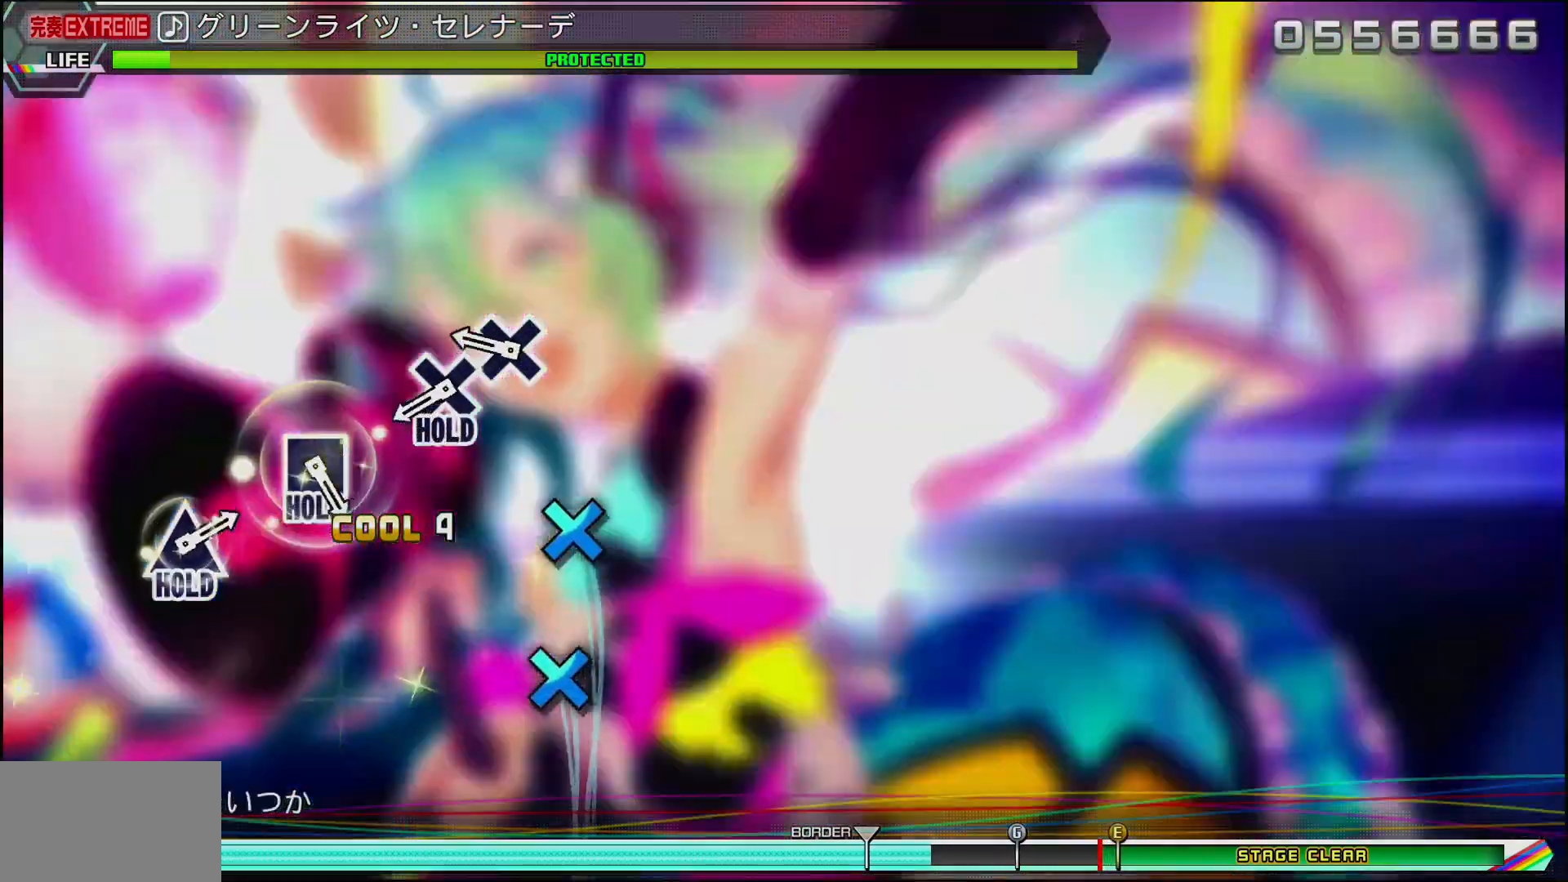
{"buttons": [], "left_stick": "center", "right_stick": "center", "events": [[183, "CROSS", "down"], [267, "CROSS", "up"], [333, "CROSS", "down"], [450, "CROSS", "up"]]}
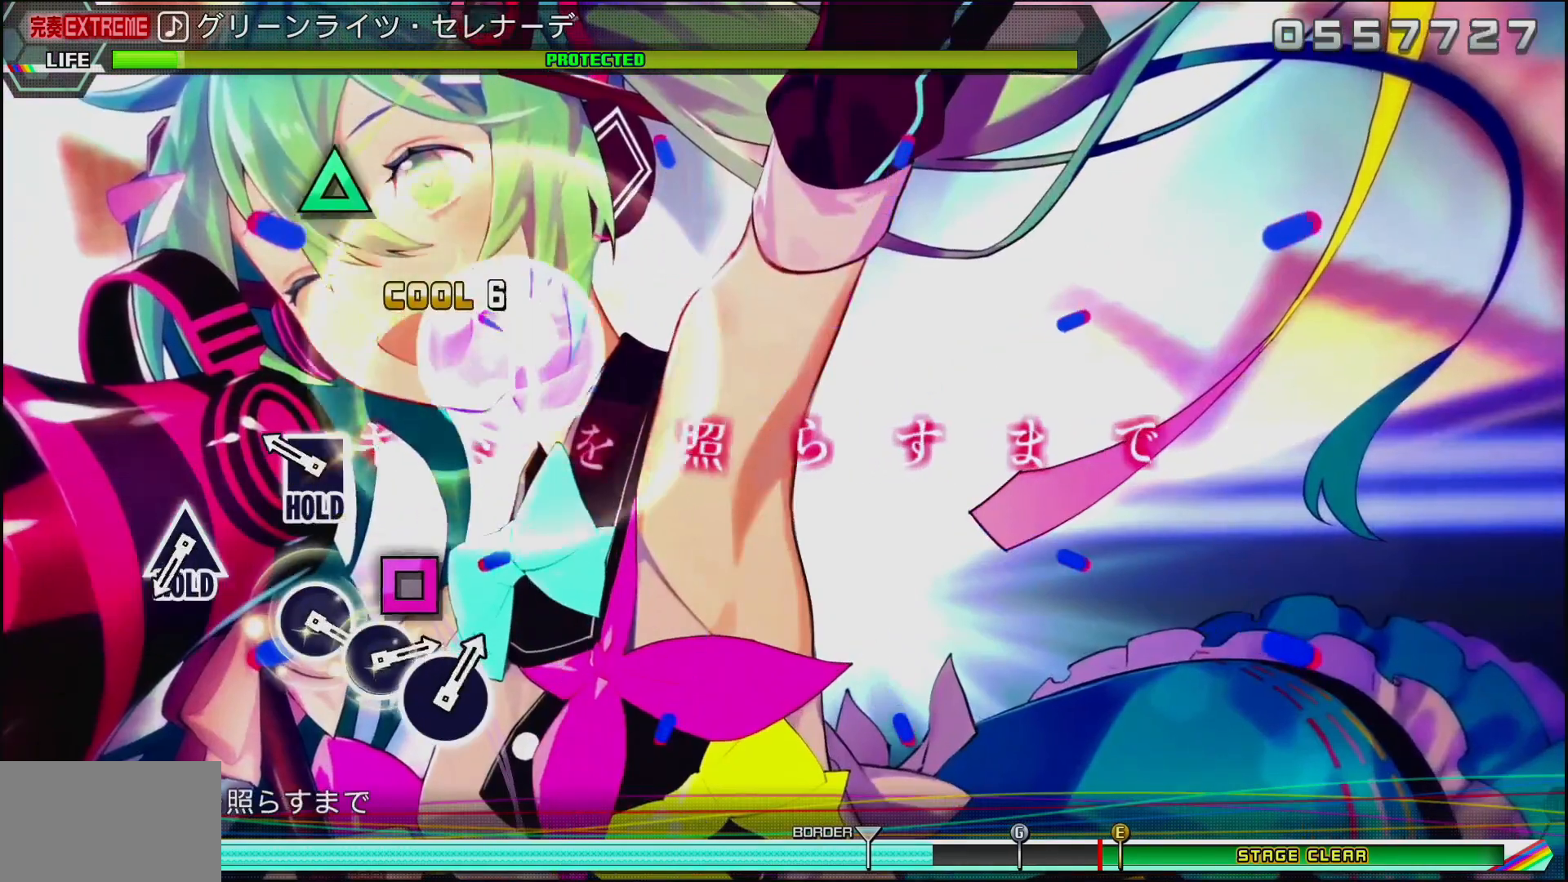
{"buttons": ["TRIANGLE"], "left_stick": "center", "right_stick": "center", "events": [[133, "SQUARE", "down"], [267, "SQUARE", "up"], [450, "TRIANGLE", "down"]]}
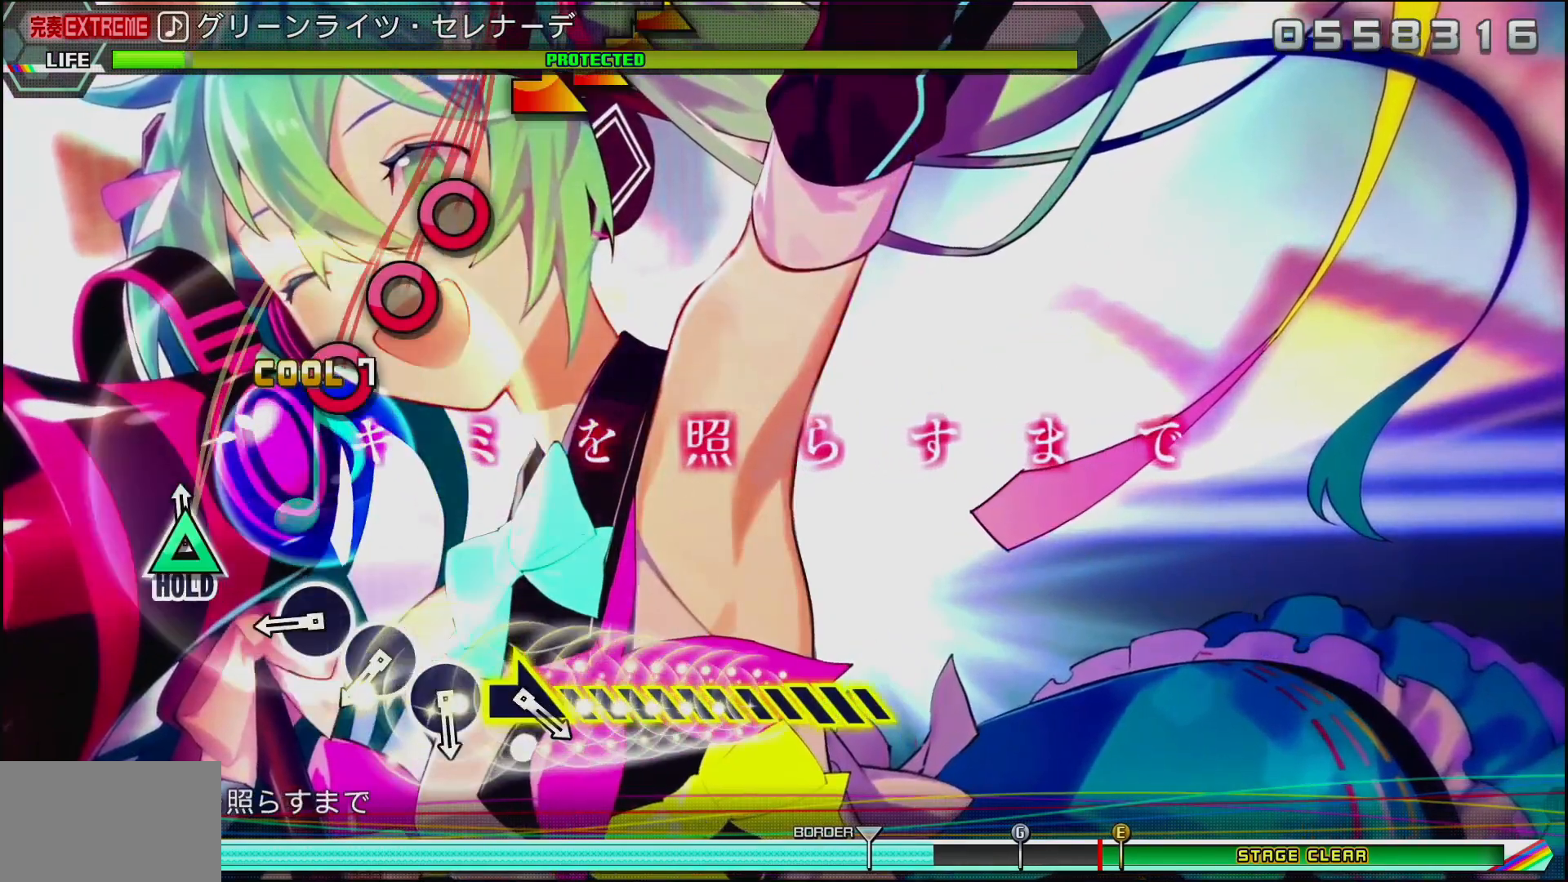
{"buttons": [], "left_stick": "center", "right_stick": "center", "events": [[83, "TRIANGLE", "up"], [233, "CIRCLE", "down"], [300, "CIRCLE", "up"], [383, "CIRCLE", "down"], [467, "CIRCLE", "up"]]}
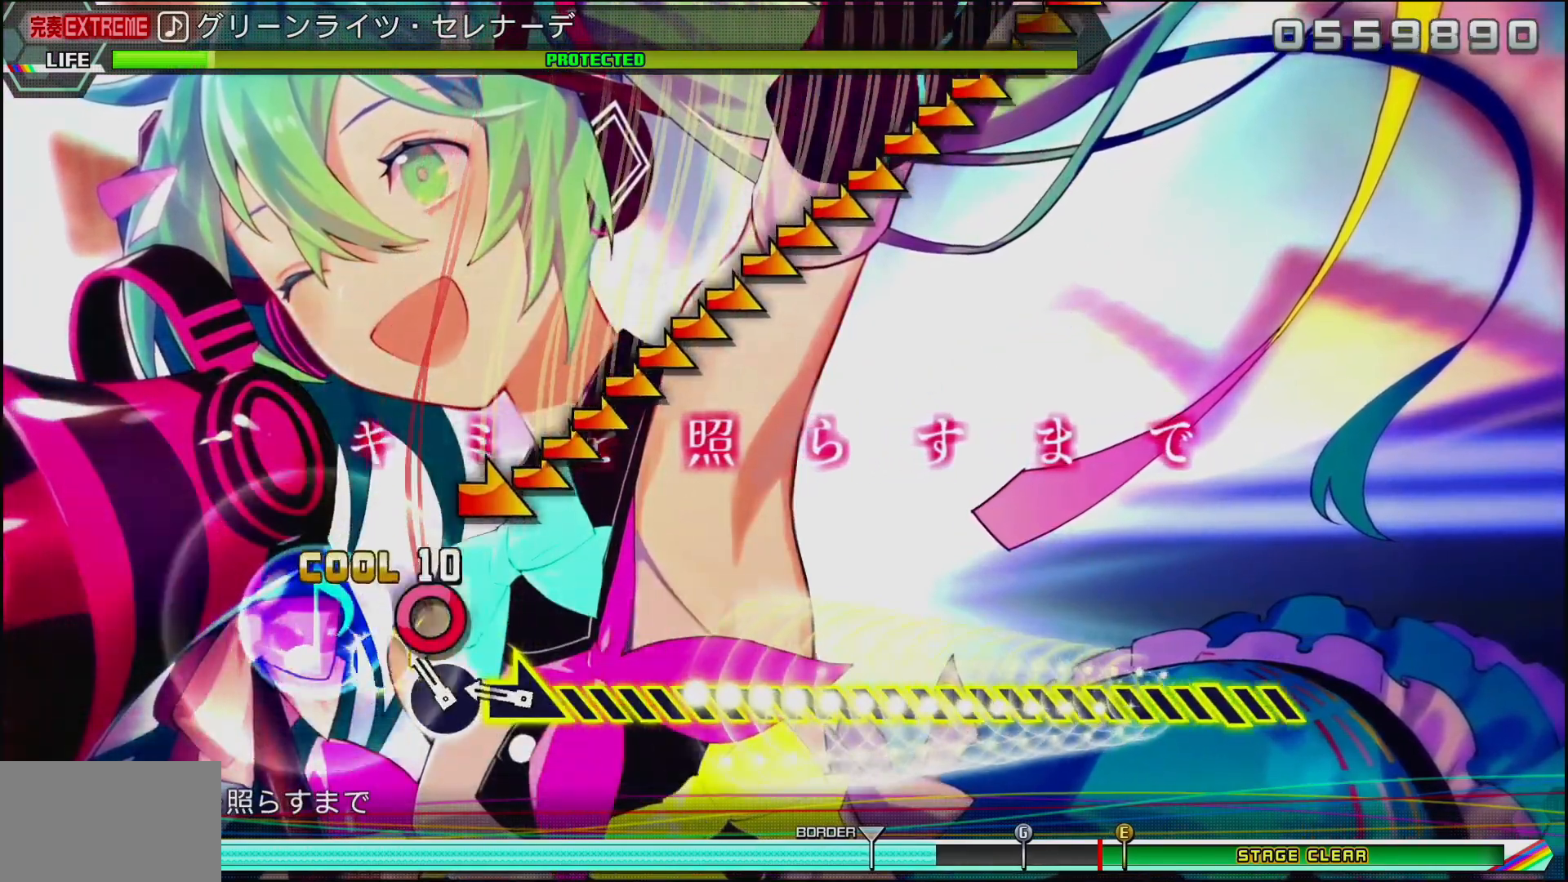
{"buttons": [], "left_stick": "right", "right_stick": "center", "events": [[33, "CIRCLE", "down"], [133, "CIRCLE", "up"], [183, "left_stick", "right"]]}
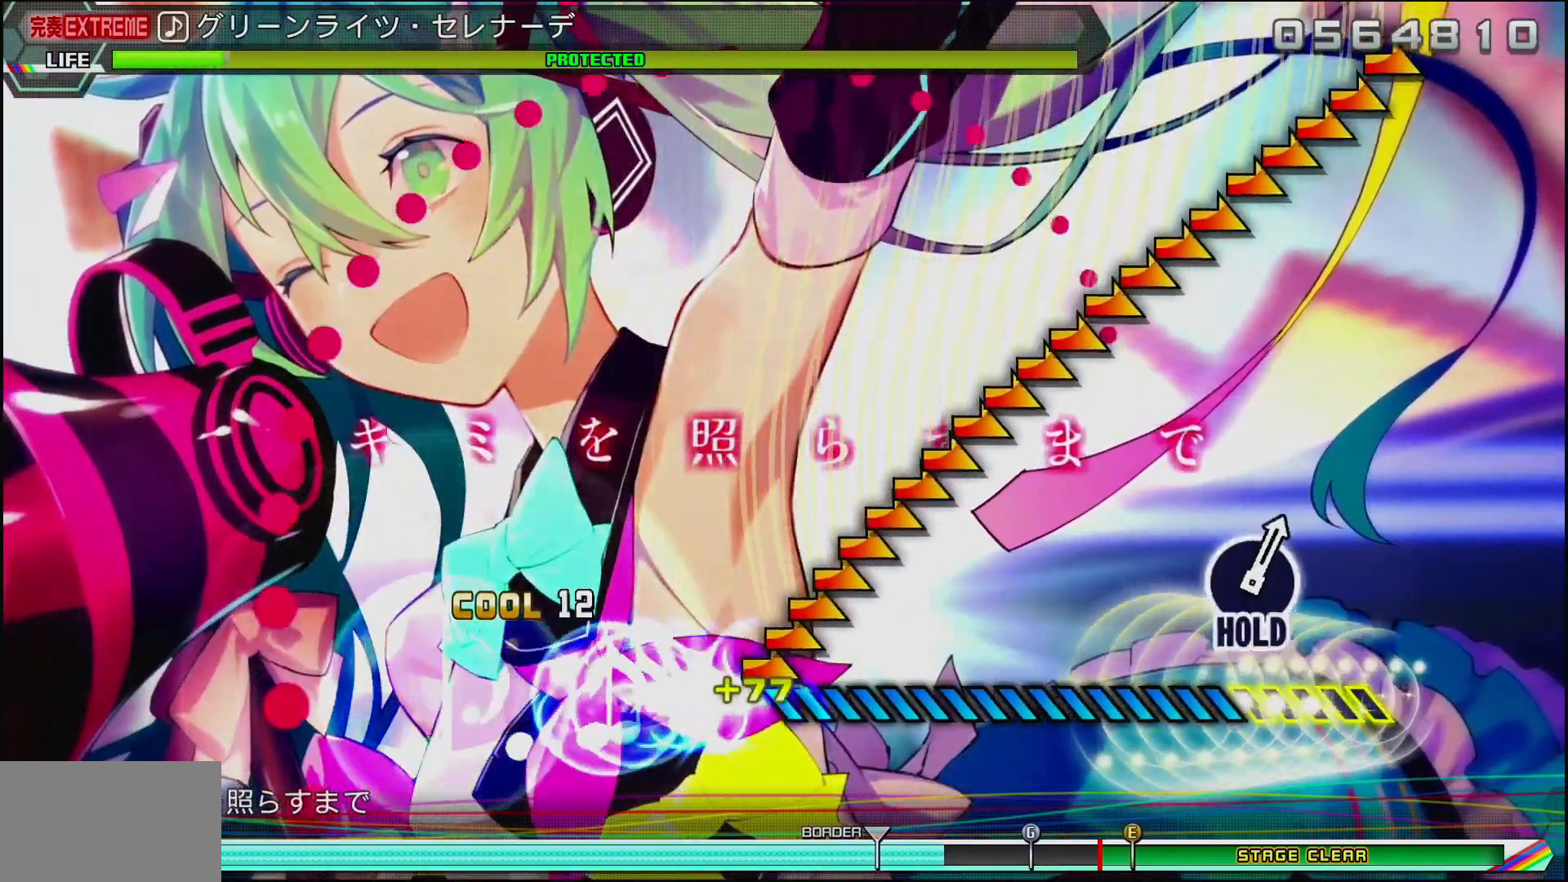
{"buttons": [], "left_stick": "right", "right_stick": "center", "events": []}
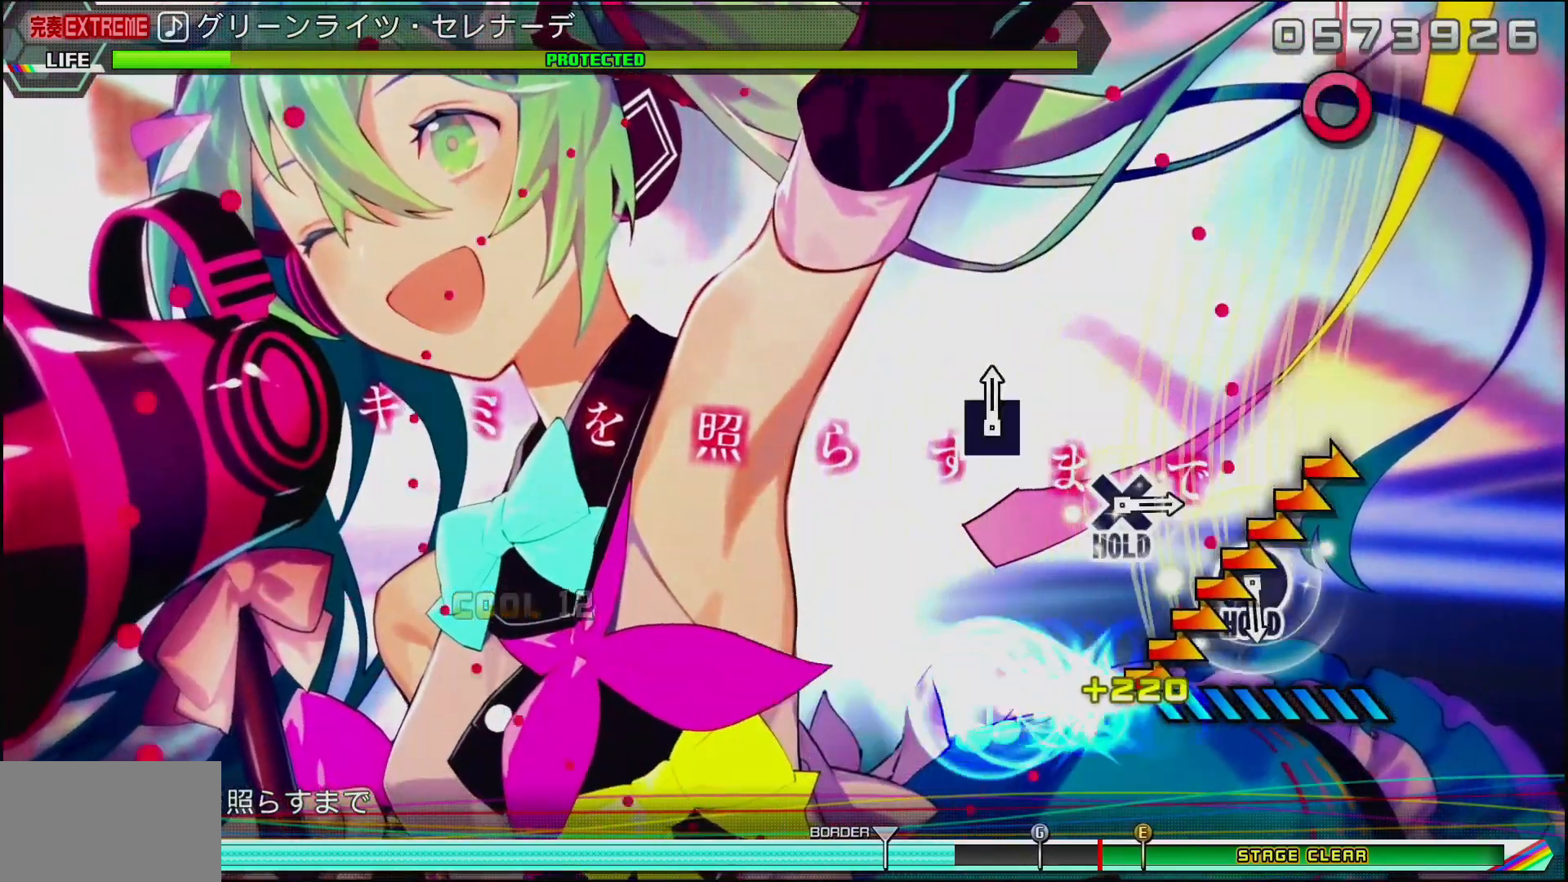
{"buttons": [], "left_stick": "center", "right_stick": "center", "events": [[450, "left_stick", "center"]]}
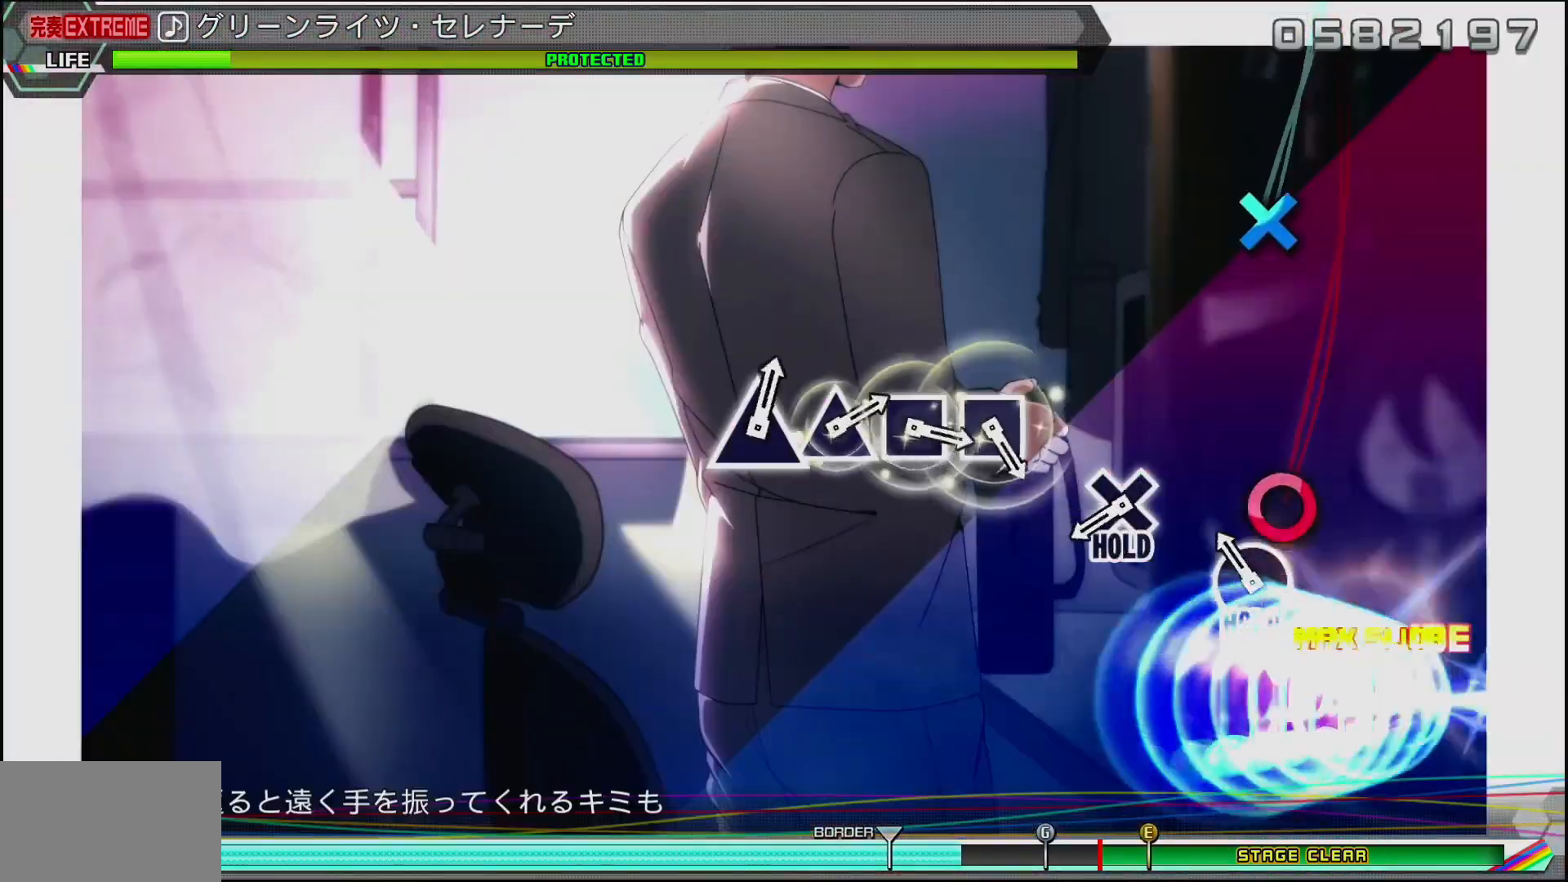
{"buttons": [], "left_stick": "center", "right_stick": "center", "events": [[83, "CIRCLE", "down"], [200, "CIRCLE", "up"], [367, "CROSS", "down"], [467, "CROSS", "up"]]}
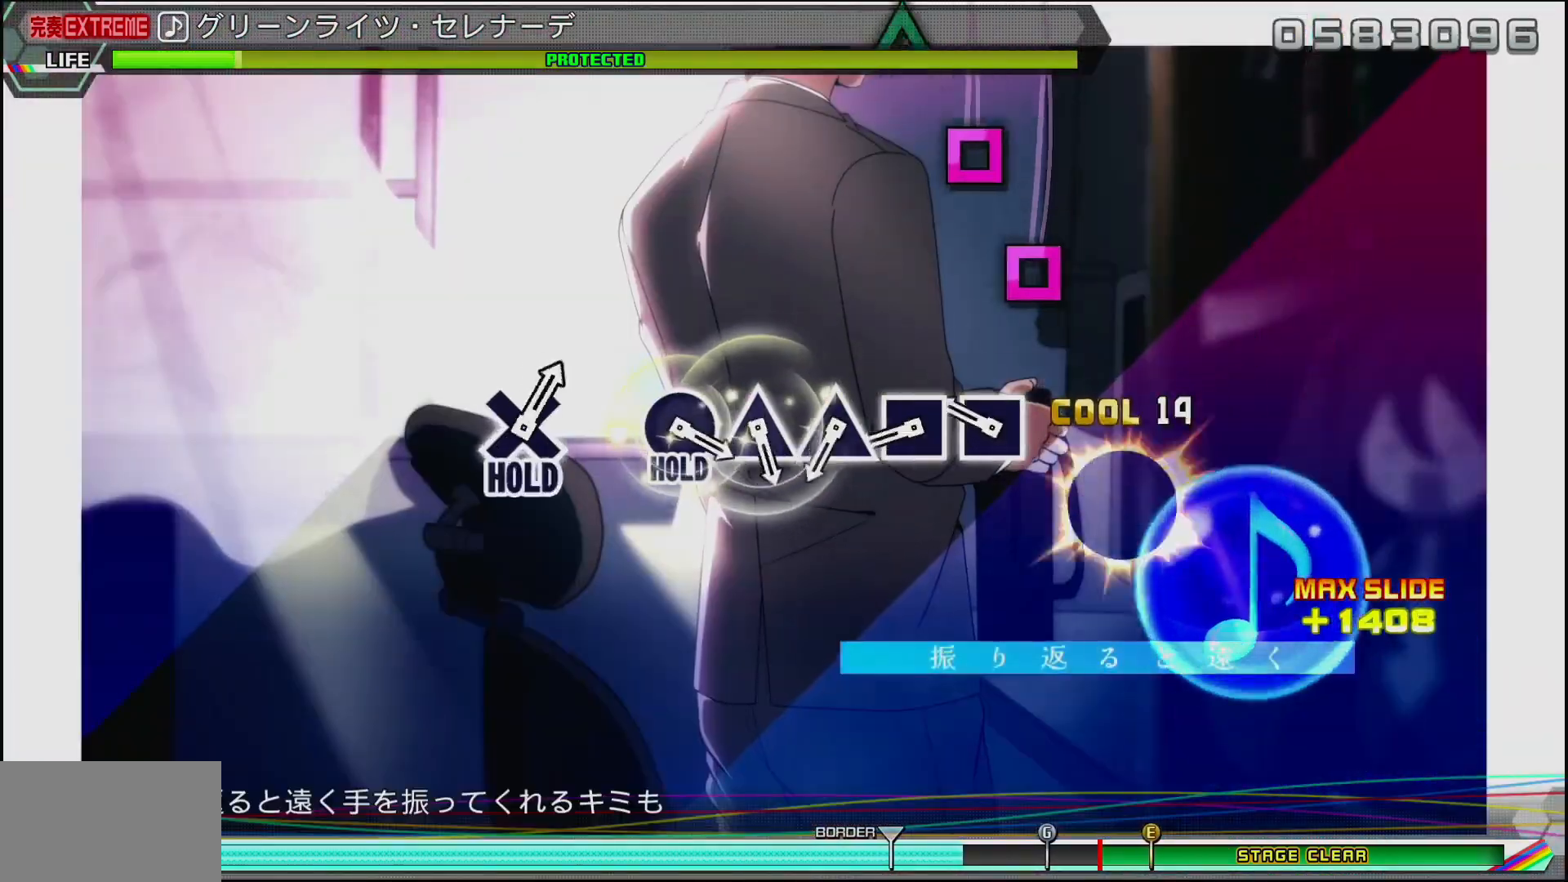
{"buttons": ["TRIANGLE"], "left_stick": "center", "right_stick": "center", "events": [[150, "SQUARE", "down"], [233, "SQUARE", "up"], [300, "SQUARE", "down"], [400, "SQUARE", "up"], [467, "TRIANGLE", "down"]]}